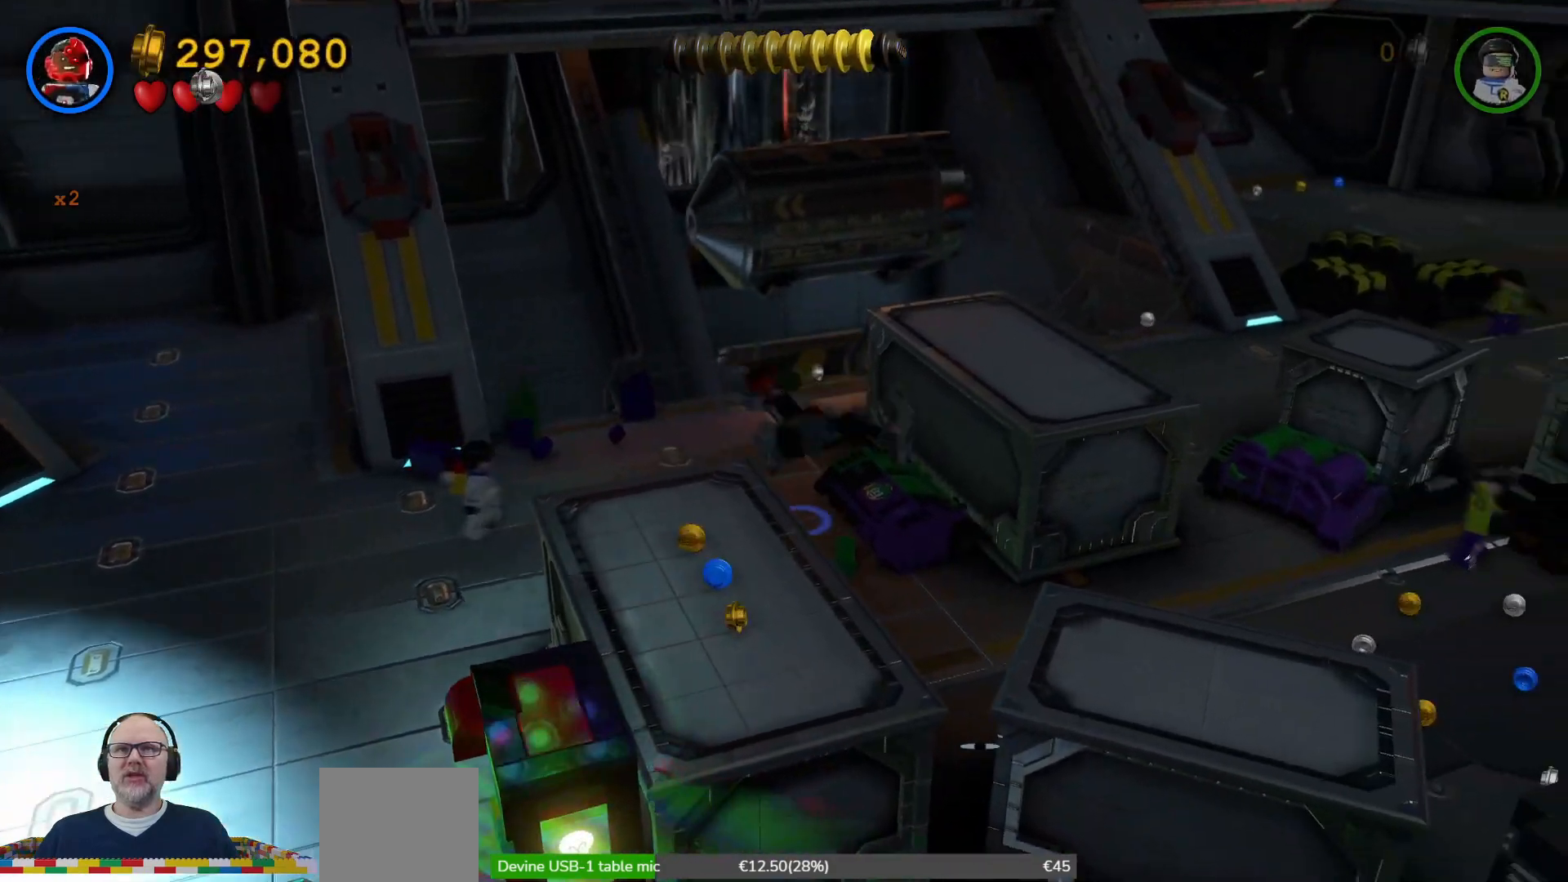
Gameplay with a controller (Xbox layout); each line is a JSON object with the inputs held at the frame after it. "events" lists button and stick changes between this image and that frame as [ms after this image, input, new state], when the widget could be followed in between.
{"buttons": [], "left_stick": "center", "right_stick": "center", "events": [[33, "left_stick", "center"], [100, "X", "down"], [200, "X", "up"], [300, "X", "down"], [400, "X", "up"]]}
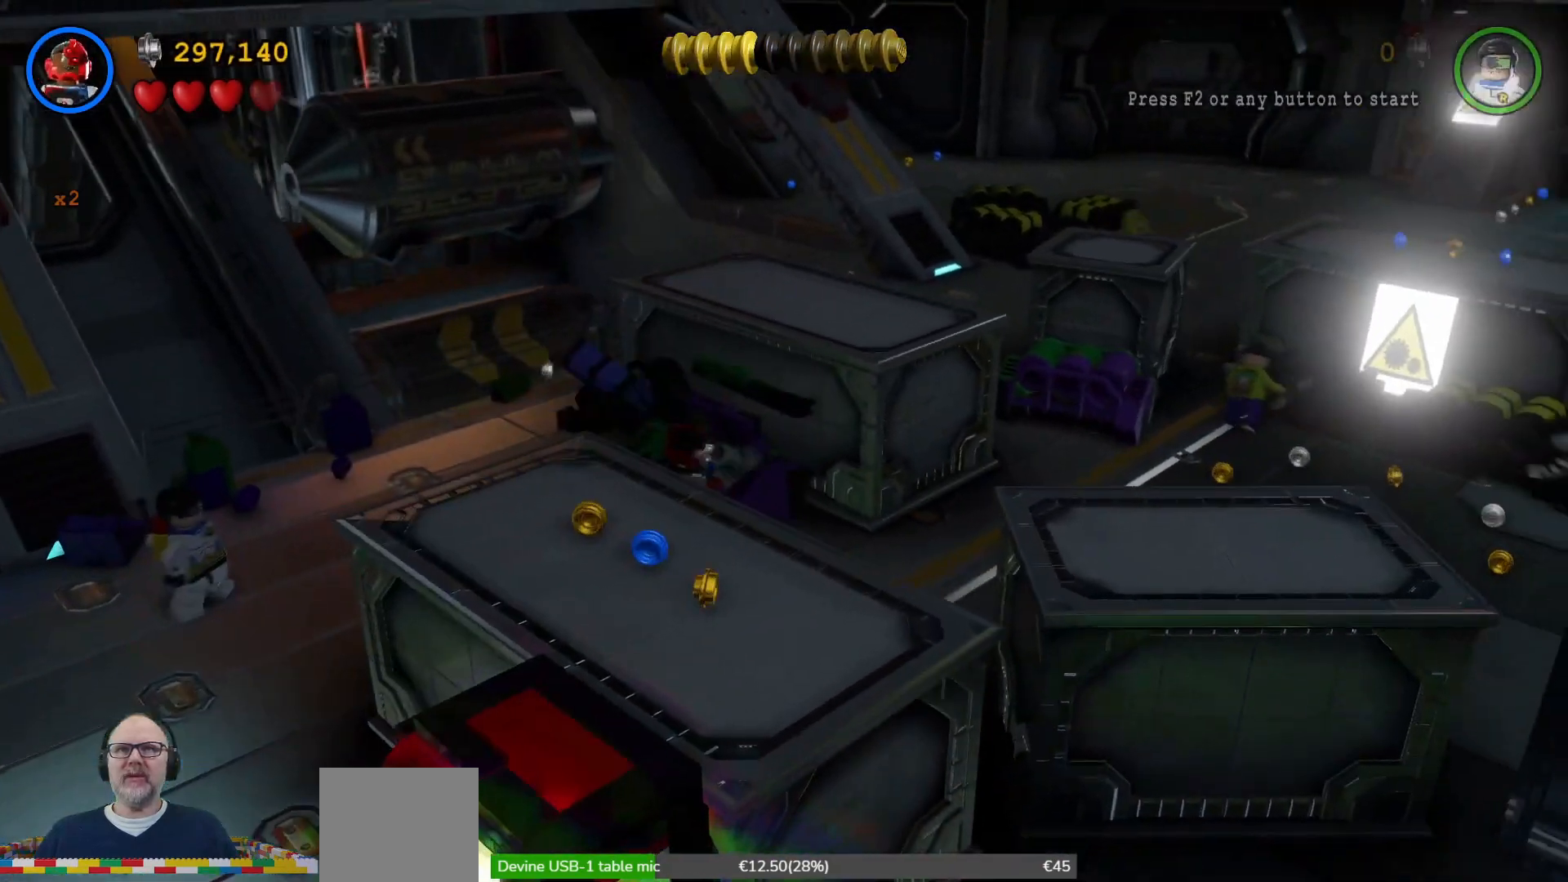
{"buttons": ["X"], "left_stick": "center", "right_stick": "center", "events": [[33, "X", "down"], [133, "X", "up"], [233, "X", "down"], [367, "X", "up"], [467, "X", "down"]]}
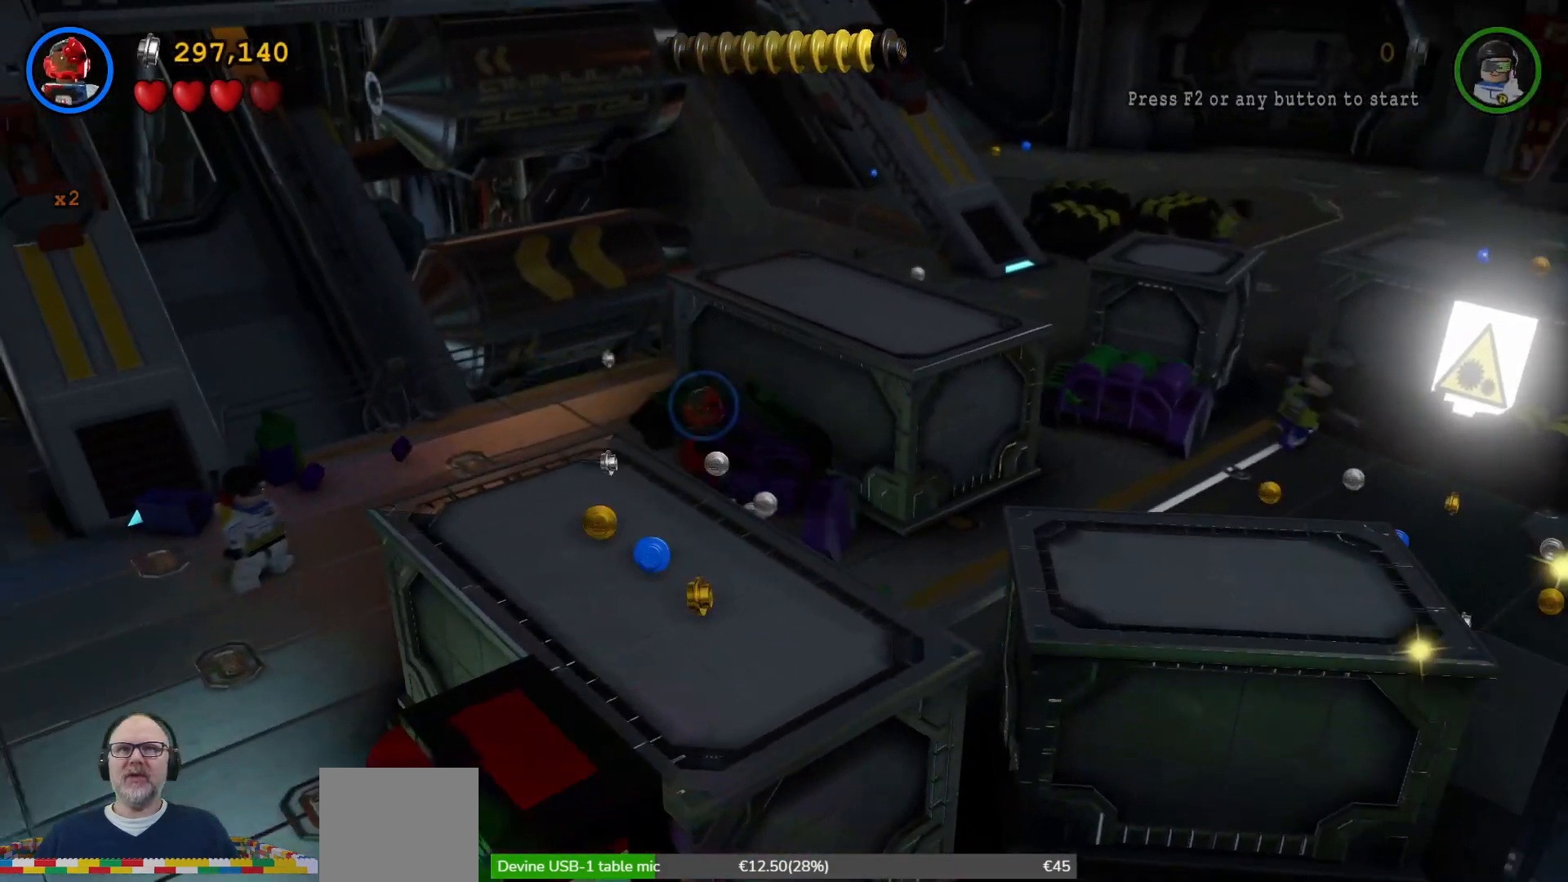
{"buttons": [], "left_stick": "up", "right_stick": "center", "events": [[100, "X", "up"], [400, "left_stick", "up"]]}
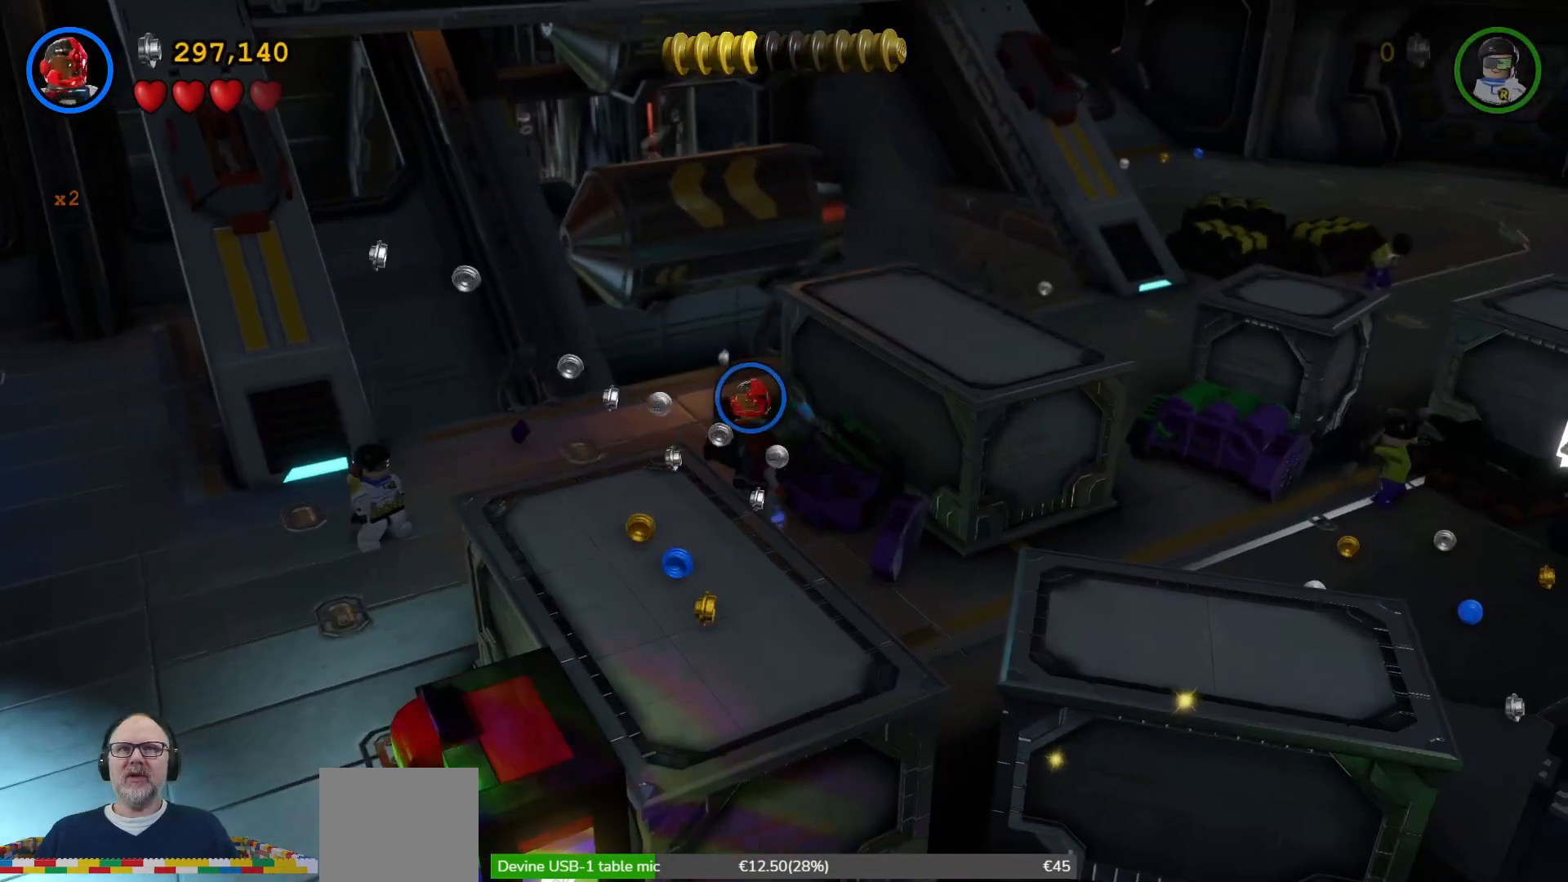
{"buttons": [], "left_stick": "up", "right_stick": "center", "events": []}
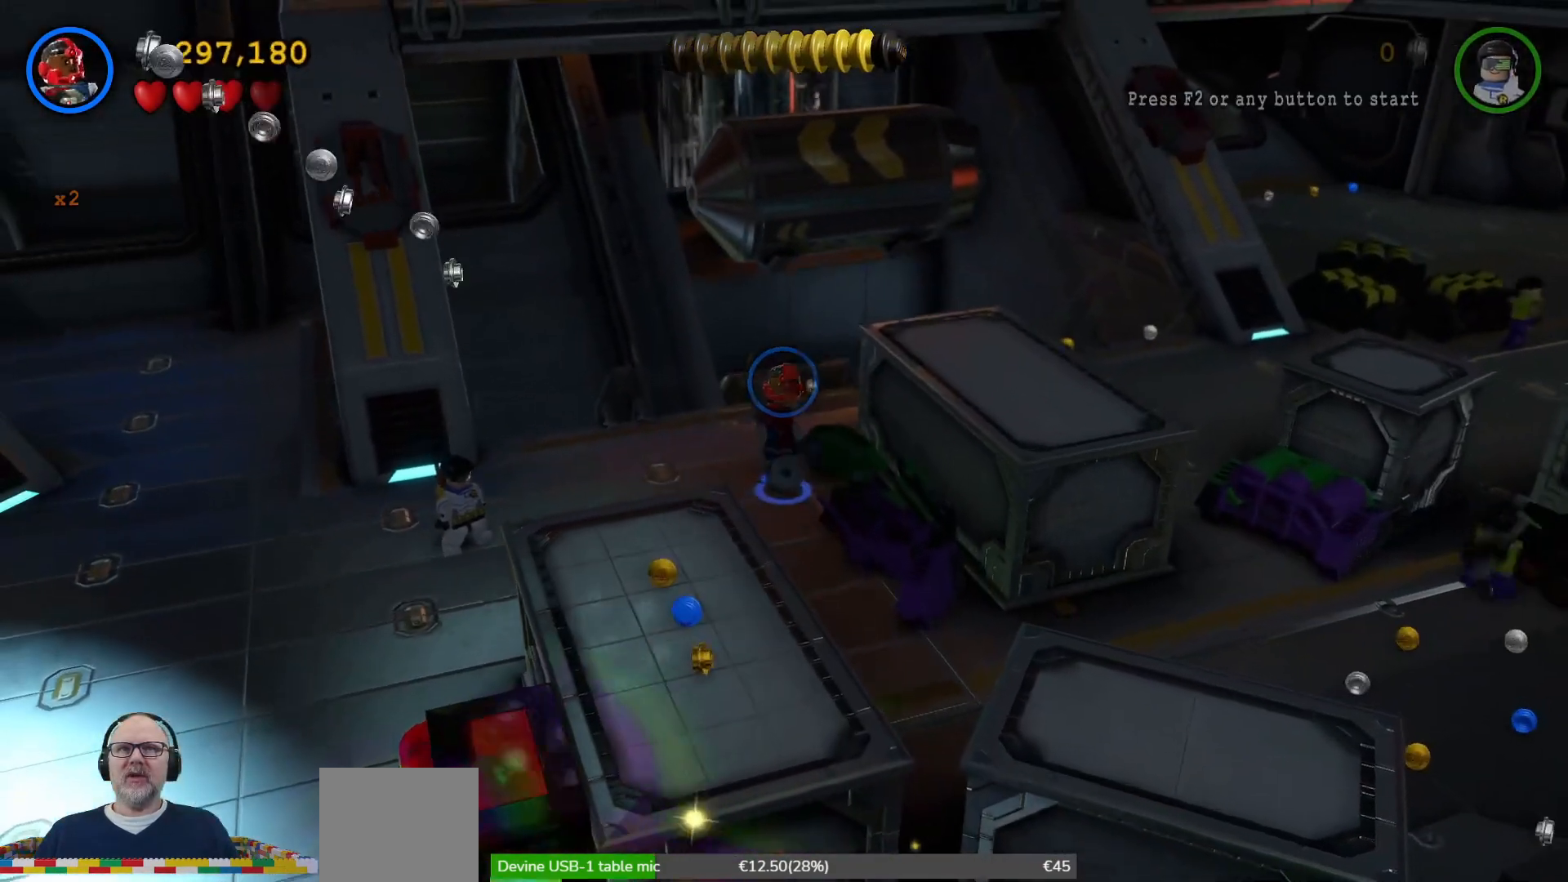
{"buttons": ["X"], "left_stick": "center", "right_stick": "center", "events": [[200, "left_stick", "up-right"], [300, "X", "down"], [400, "X", "up"], [500, "X", "down"], [500, "left_stick", "center"]]}
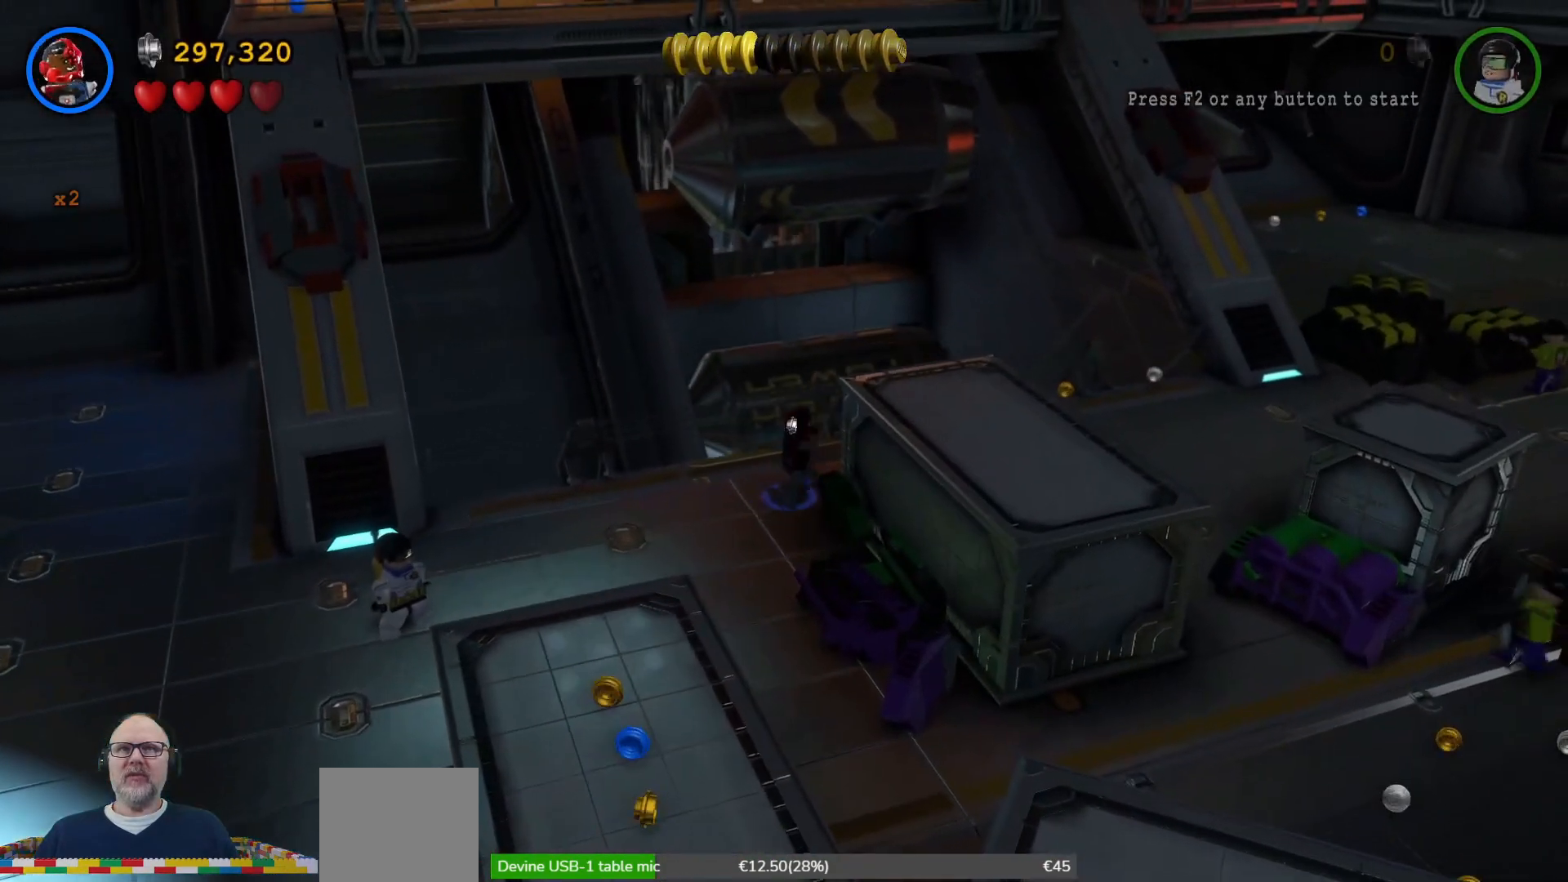
{"buttons": [], "left_stick": "up", "right_stick": "center", "events": [[100, "X", "up"], [200, "X", "down"], [300, "X", "up"], [300, "left_stick", "up-right"], [467, "left_stick", "up"]]}
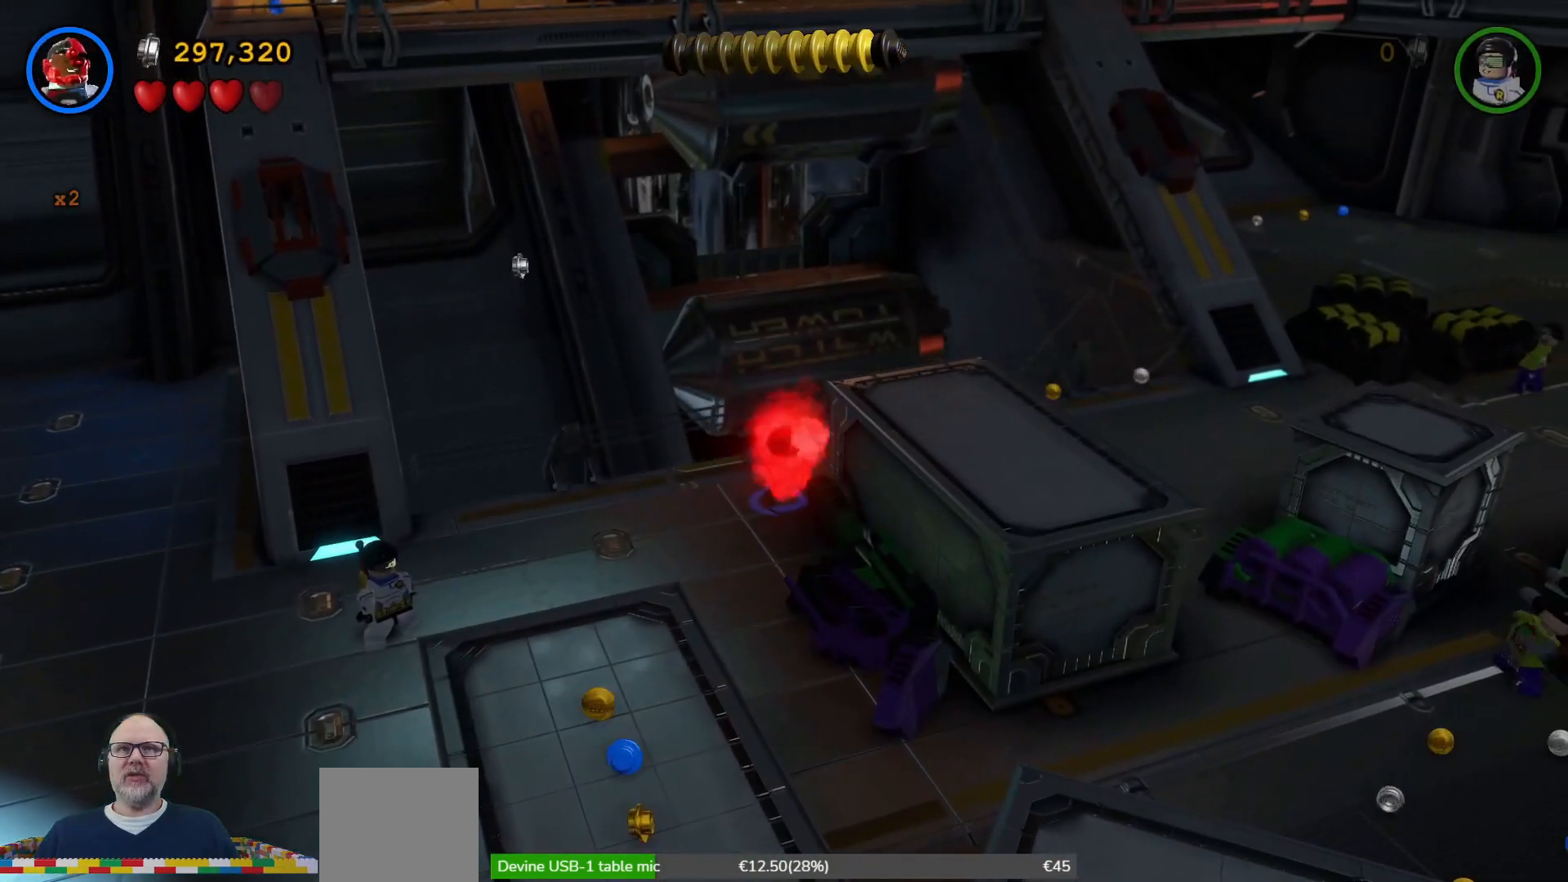
{"buttons": [], "left_stick": "up-left", "right_stick": "center", "events": [[500, "left_stick", "up-left"]]}
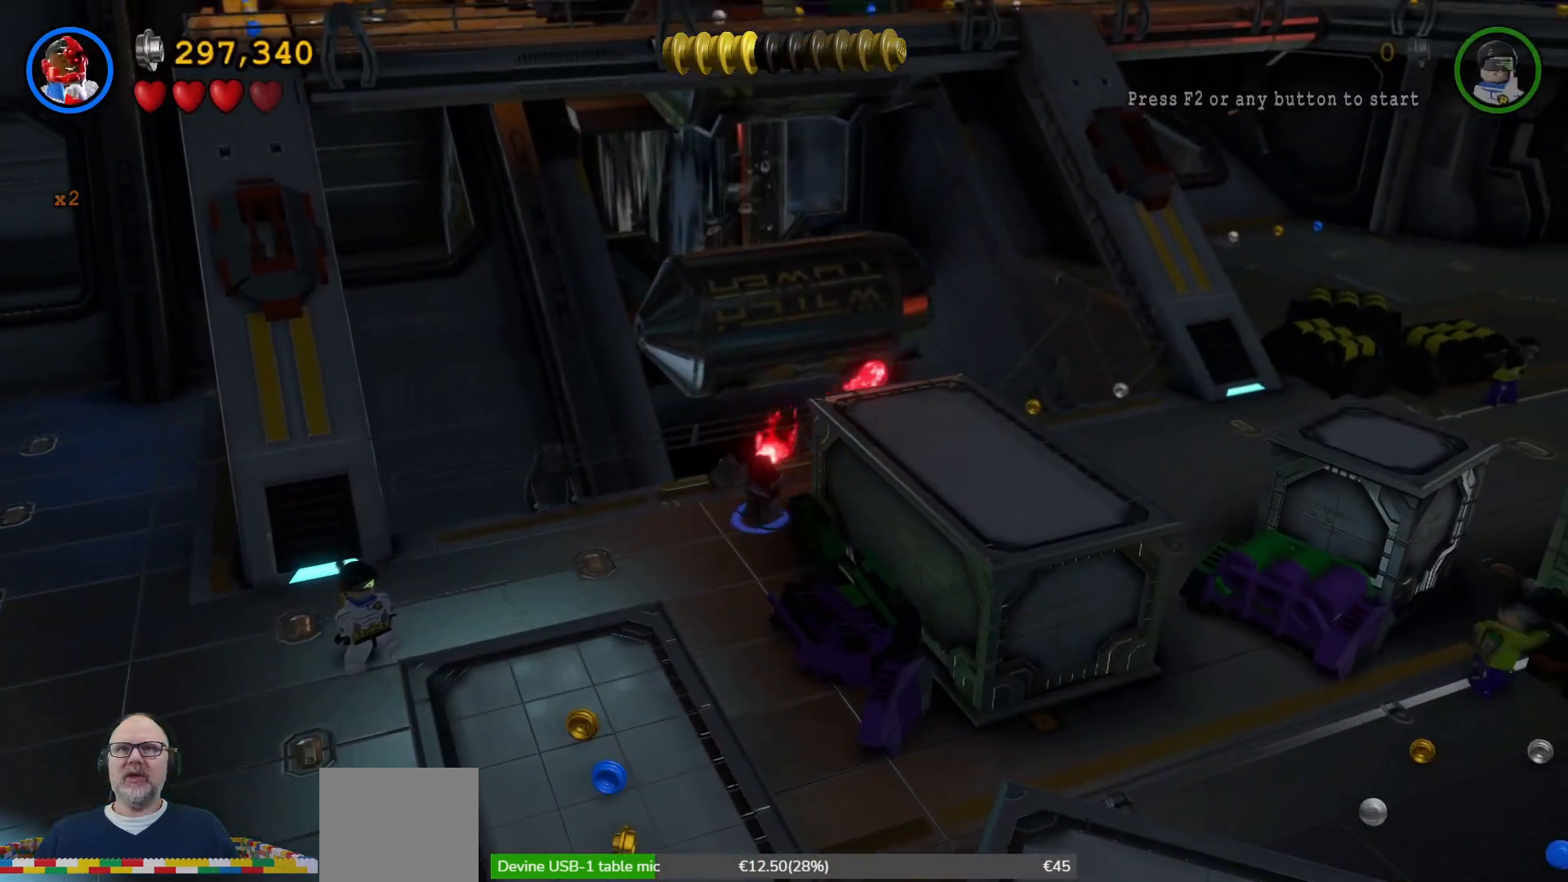
{"buttons": [], "left_stick": "up-right", "right_stick": "center", "events": [[267, "left_stick", "up"], [367, "left_stick", "up-right"]]}
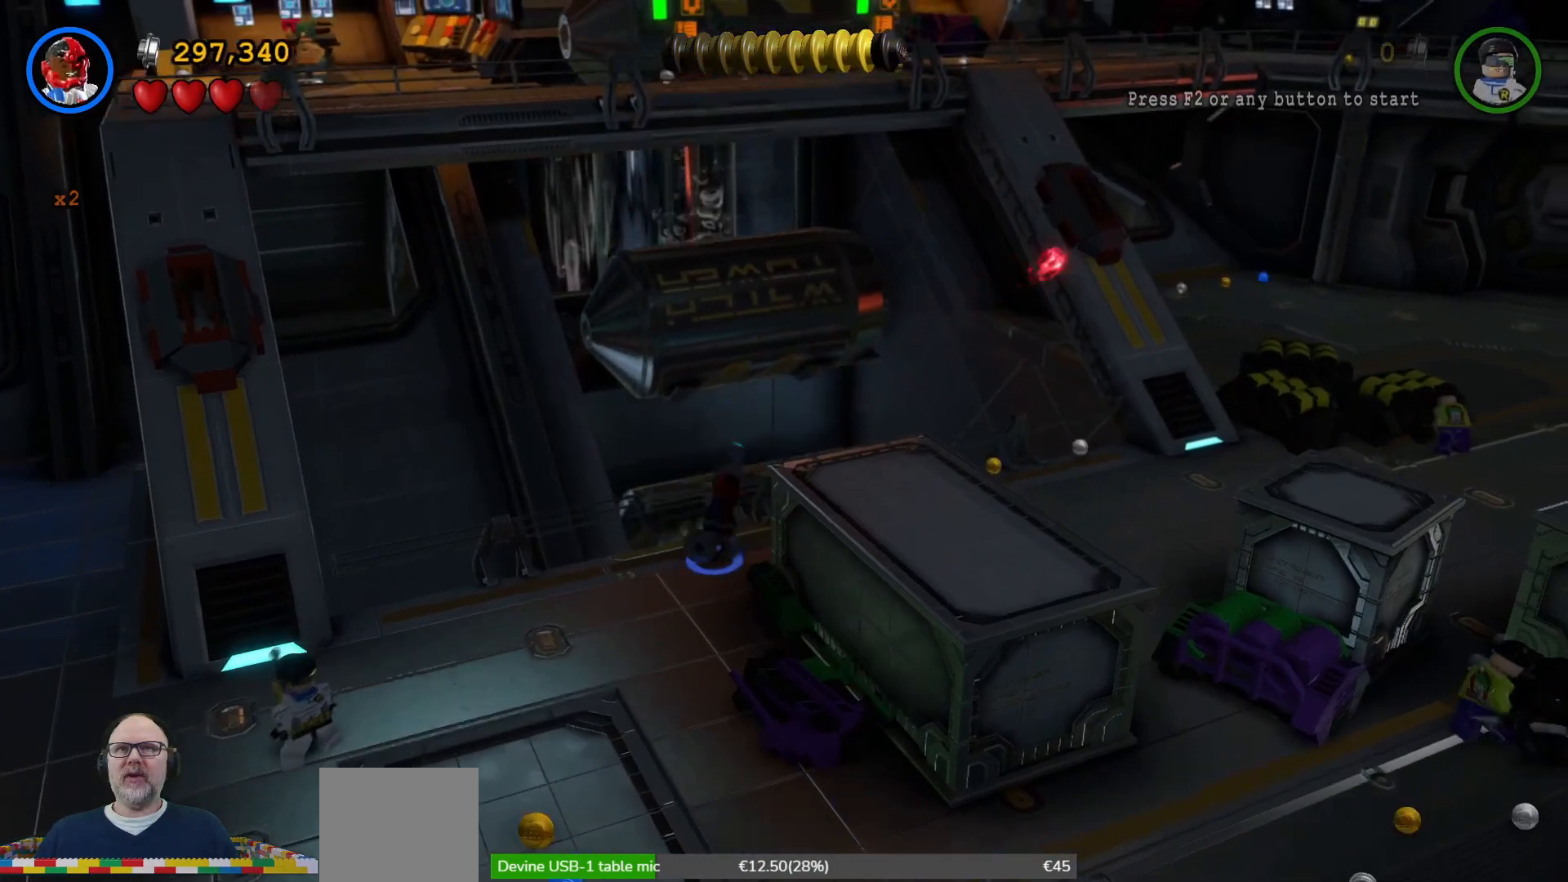
{"buttons": [], "left_stick": "up-right", "right_stick": "center", "events": []}
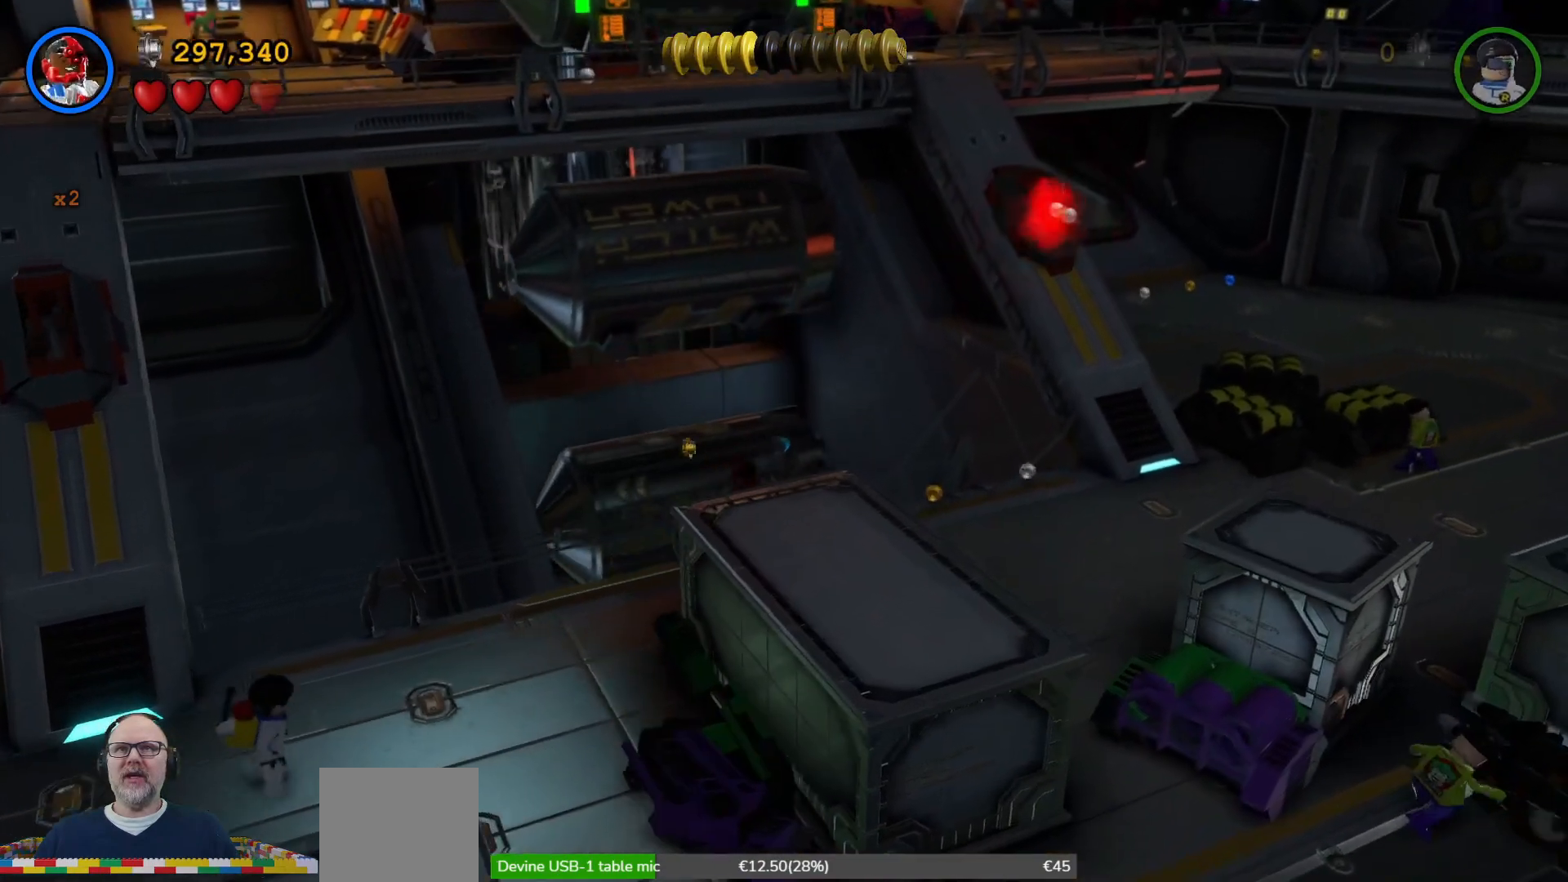
{"buttons": [], "left_stick": "up-right", "right_stick": "center", "events": []}
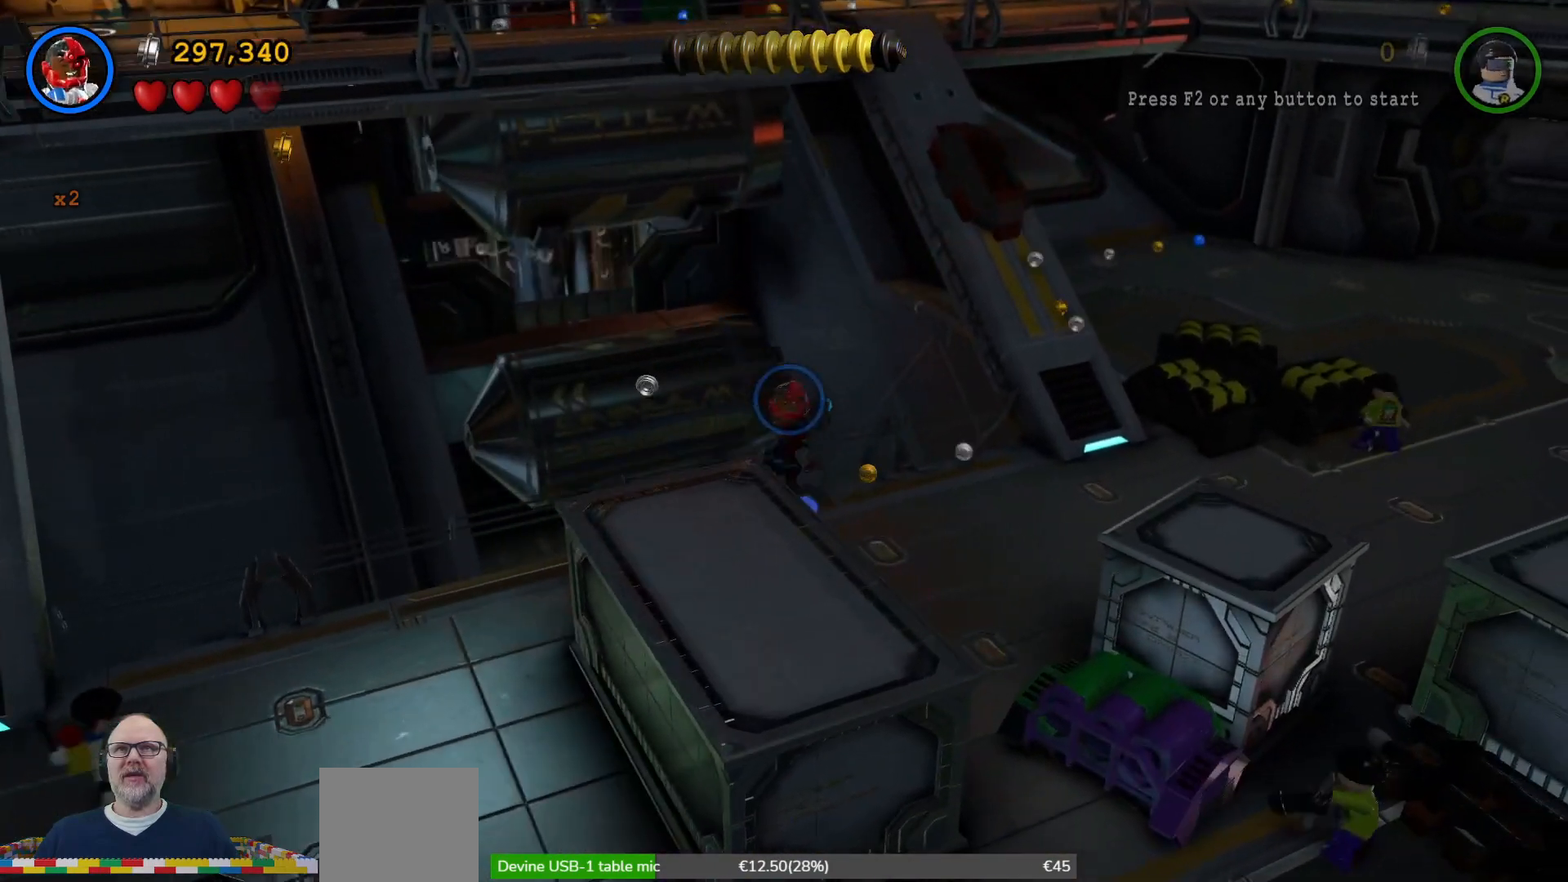
{"buttons": [], "left_stick": "up-right", "right_stick": "center", "events": []}
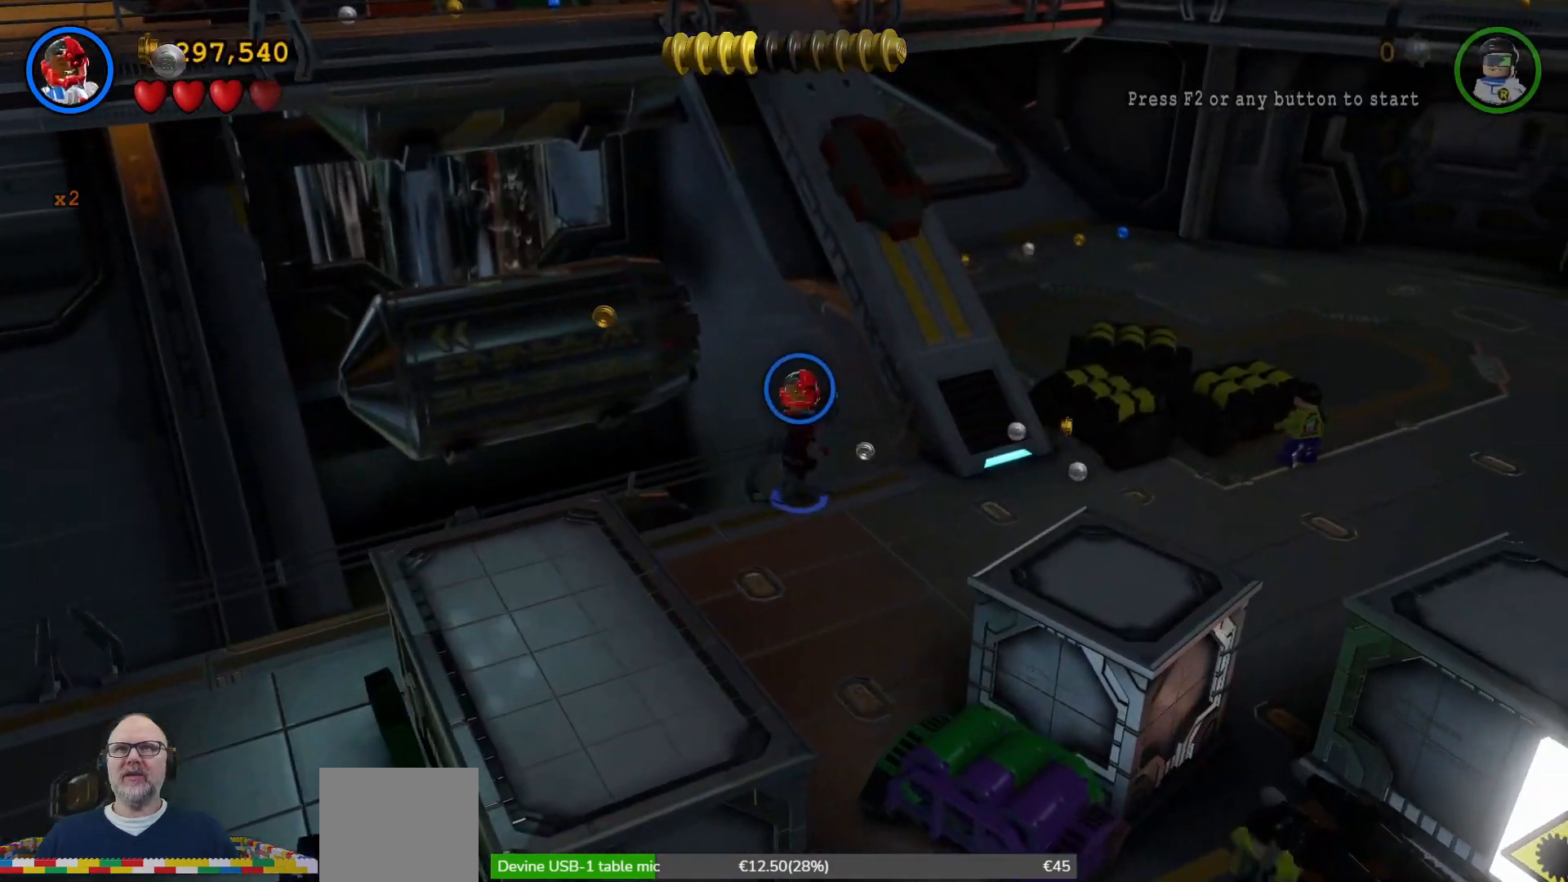
{"buttons": [], "left_stick": "down-right", "right_stick": "center", "events": [[233, "left_stick", "right"], [400, "left_stick", "down-right"]]}
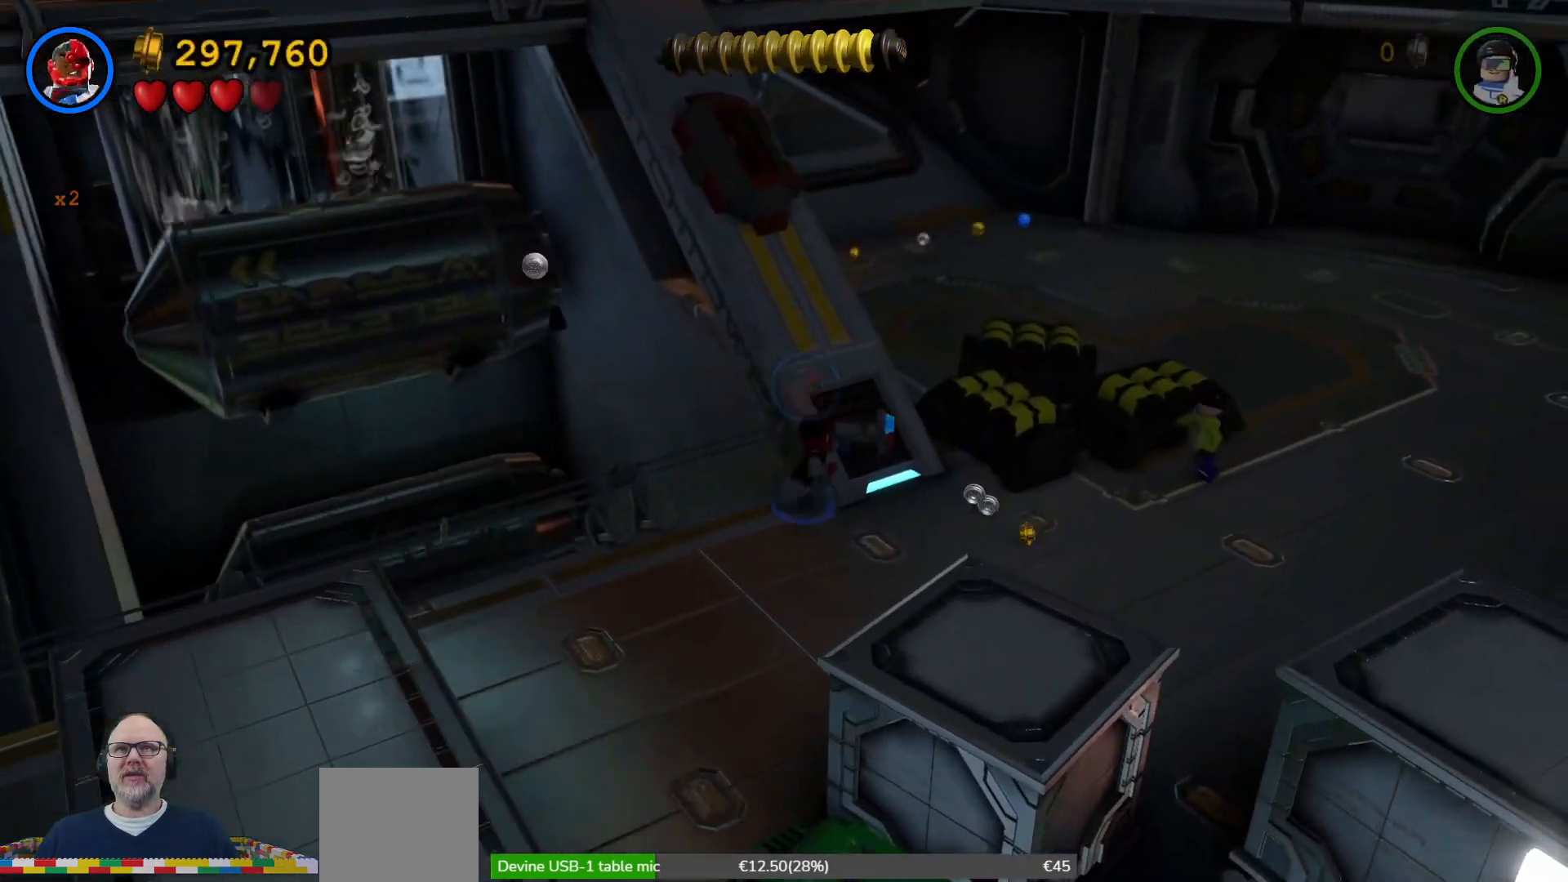
{"buttons": ["X"], "left_stick": "right", "right_stick": "center", "events": [[200, "left_stick", "right"], [400, "X", "down"]]}
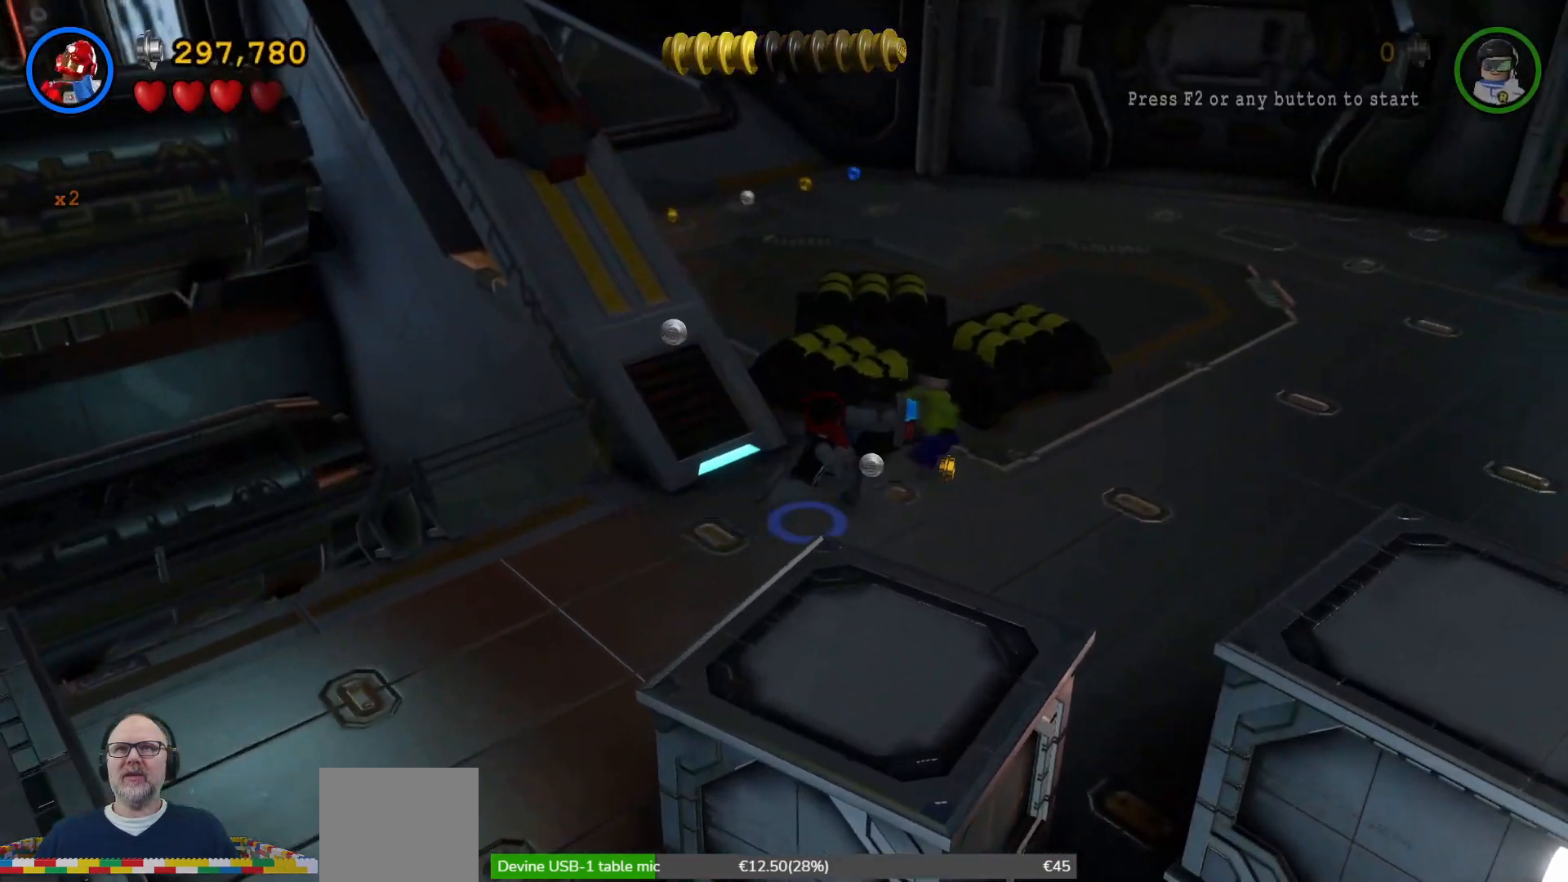
{"buttons": ["X"], "left_stick": "center", "right_stick": "center", "events": [[33, "X", "up"], [33, "left_stick", "up"], [133, "X", "down"], [233, "X", "up"], [300, "X", "down"], [300, "left_stick", "center"], [400, "X", "up"], [500, "X", "down"]]}
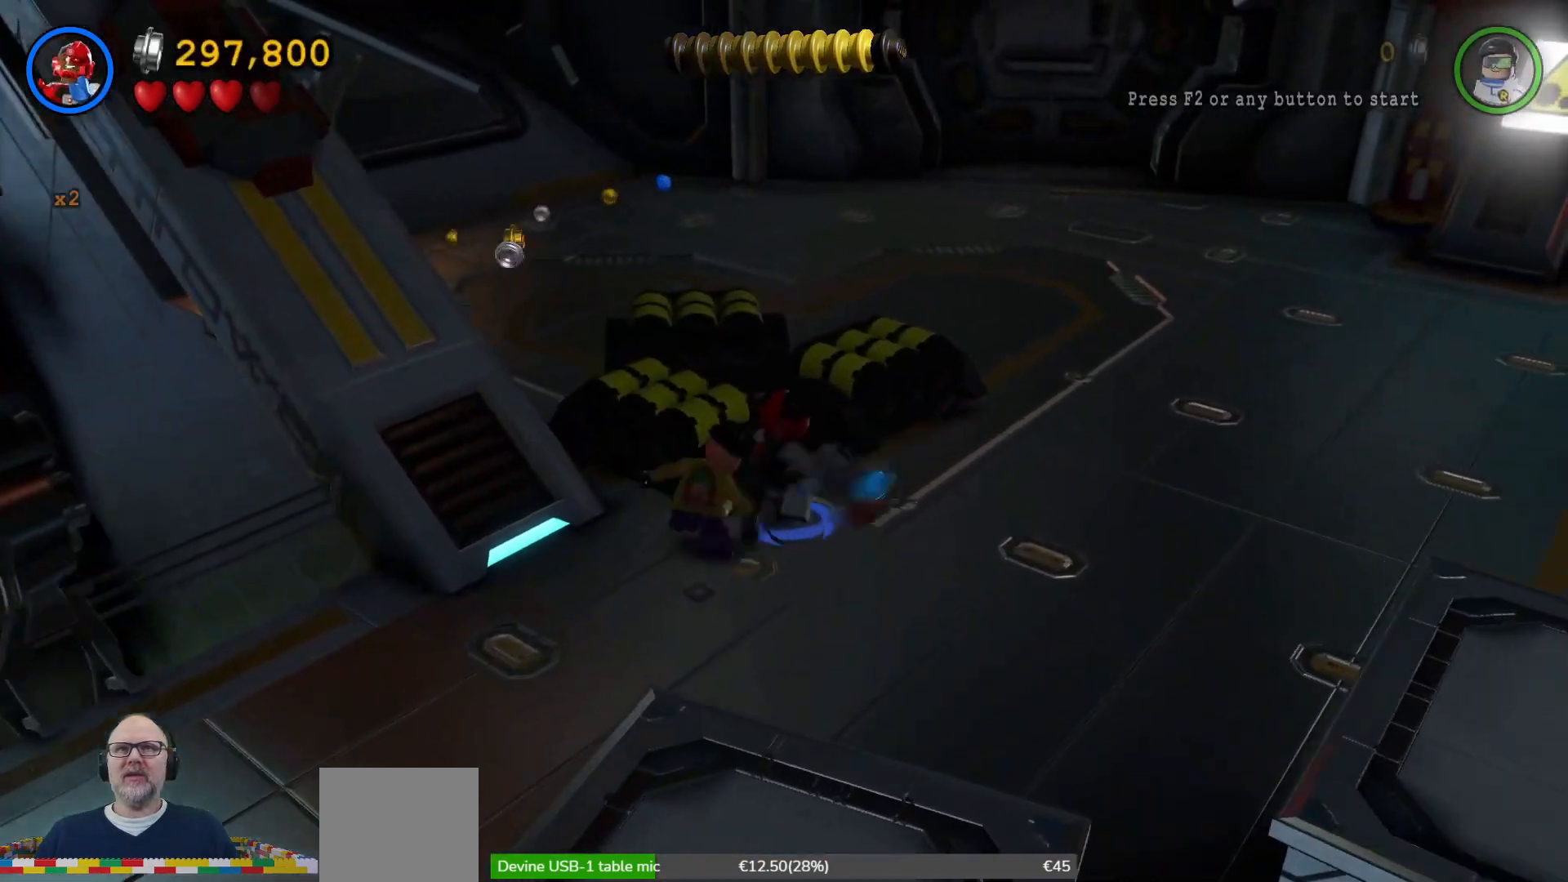
{"buttons": [], "left_stick": "down-left", "right_stick": "center", "events": [[100, "X", "up"], [233, "X", "down"], [300, "X", "up"], [333, "left_stick", "down-left"]]}
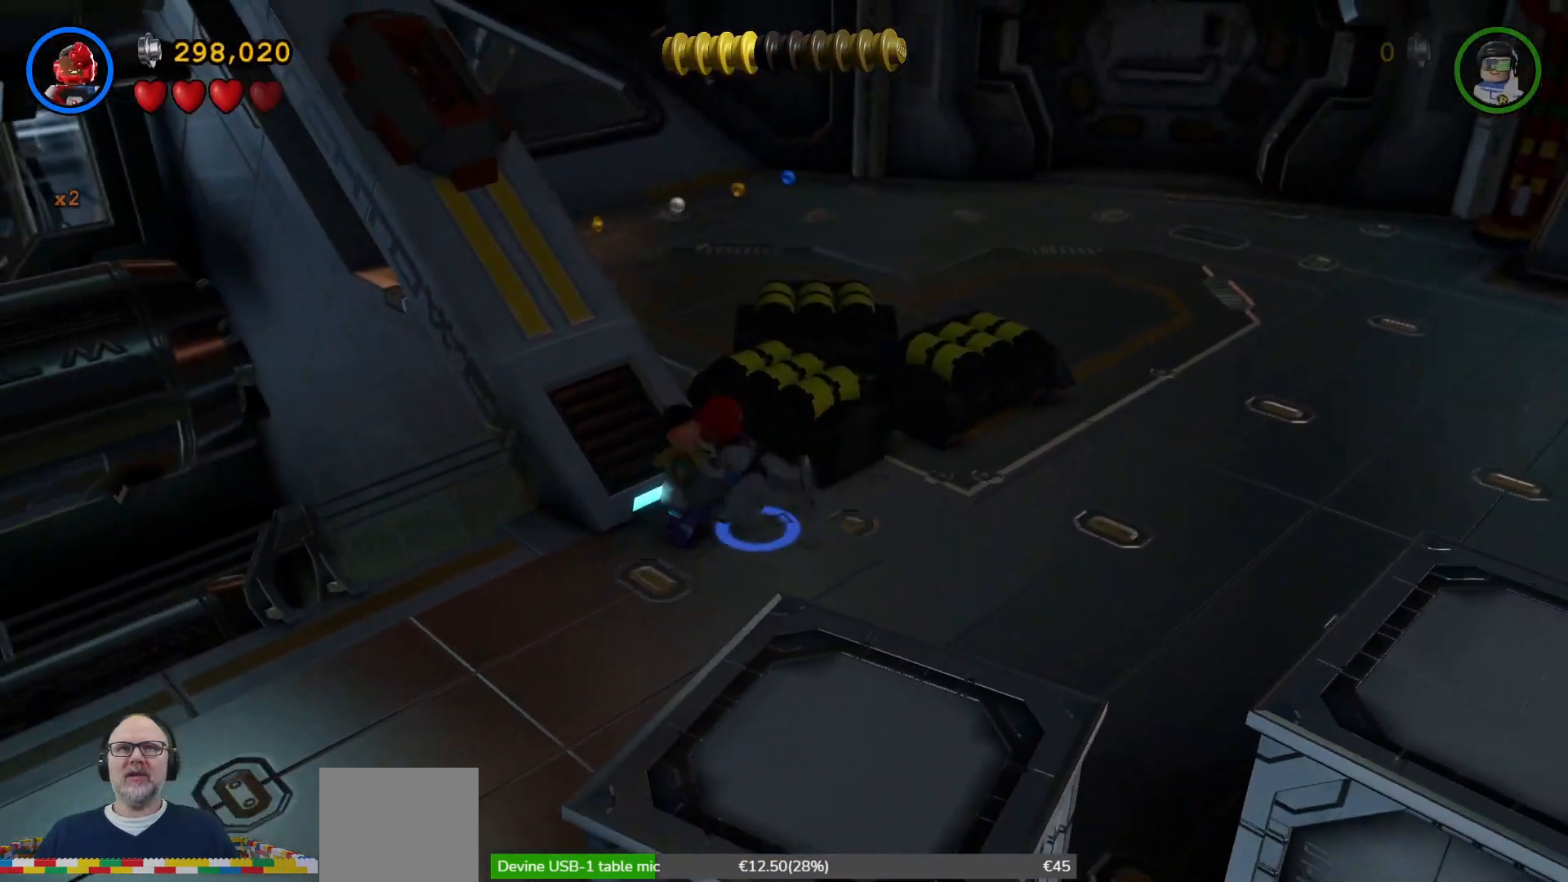
{"buttons": [], "left_stick": "up-right", "right_stick": "center", "events": [[100, "left_stick", "up-left"], [167, "left_stick", "up"], [267, "left_stick", "up-right"]]}
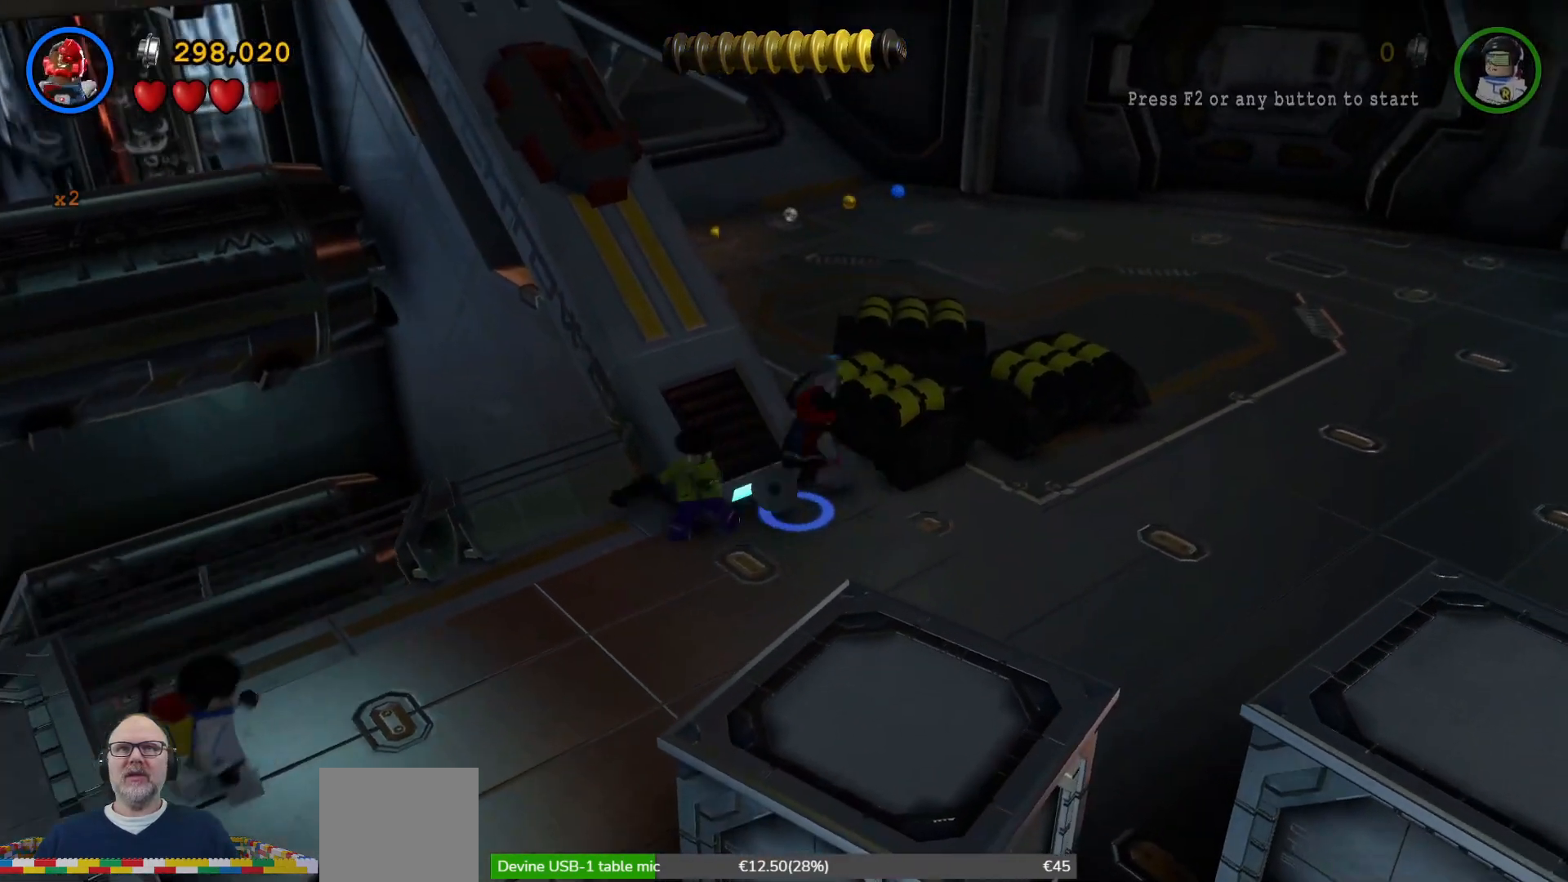
{"buttons": ["X"], "left_stick": "up", "right_stick": "center", "events": [[67, "X", "down"], [167, "X", "up"], [233, "left_stick", "up"], [300, "X", "down"], [367, "X", "up"], [467, "X", "down"]]}
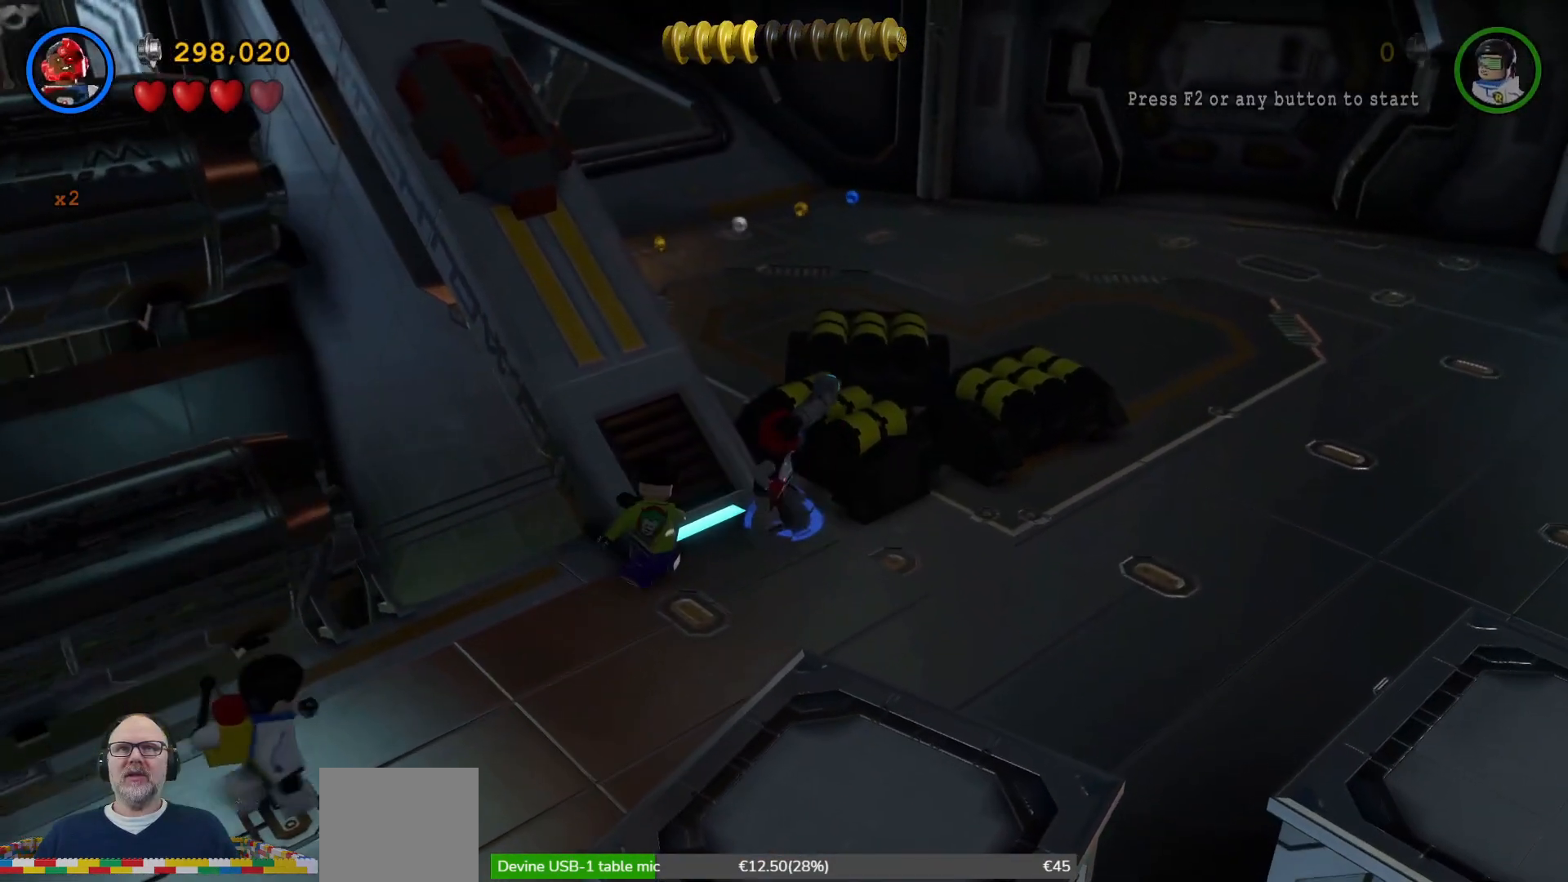
{"buttons": [], "left_stick": "center", "right_stick": "center", "events": [[33, "left_stick", "center"], [67, "X", "up"], [133, "X", "down"], [233, "X", "up"], [367, "X", "down"], [467, "X", "up"]]}
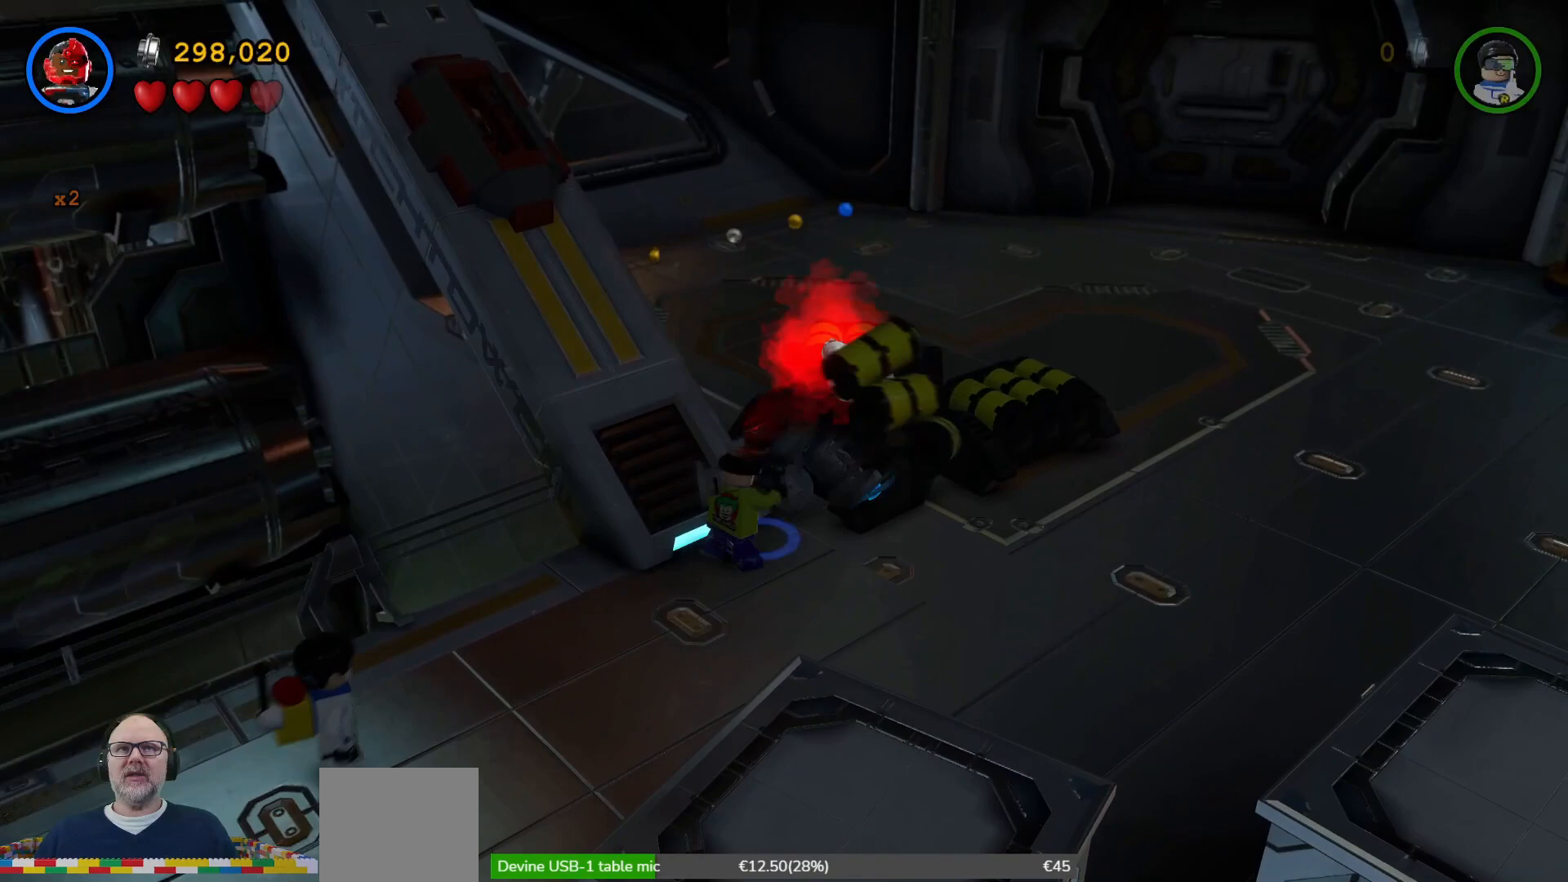
{"buttons": [], "left_stick": "down", "right_stick": "center", "events": [[100, "X", "down"], [200, "X", "up"], [367, "left_stick", "down"]]}
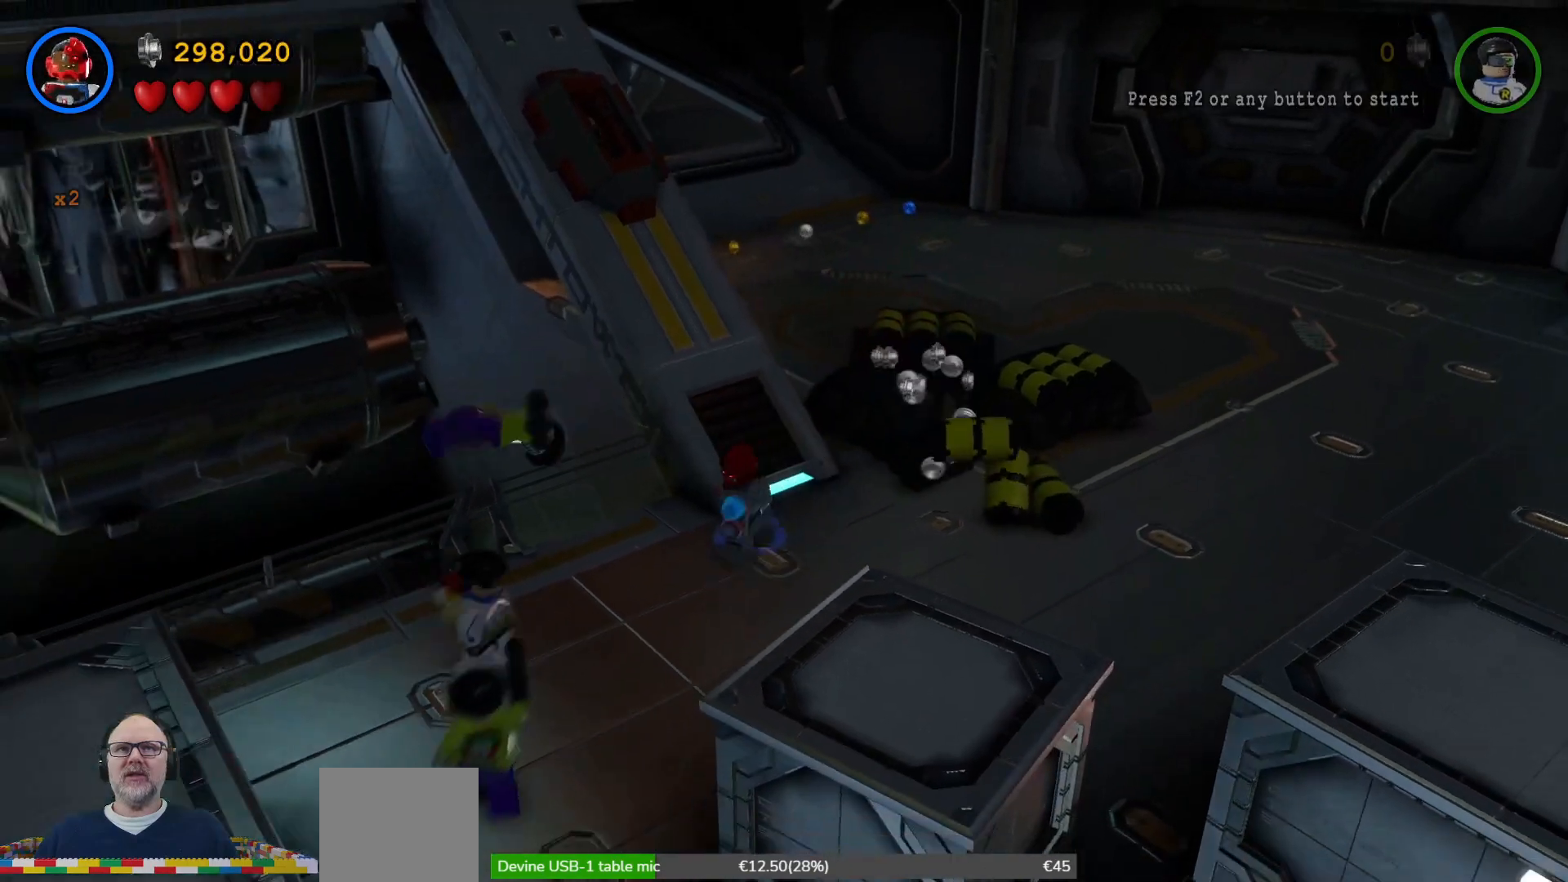
{"buttons": ["X"], "left_stick": "down-left", "right_stick": "center", "events": [[333, "left_stick", "down-left"], [433, "X", "down"]]}
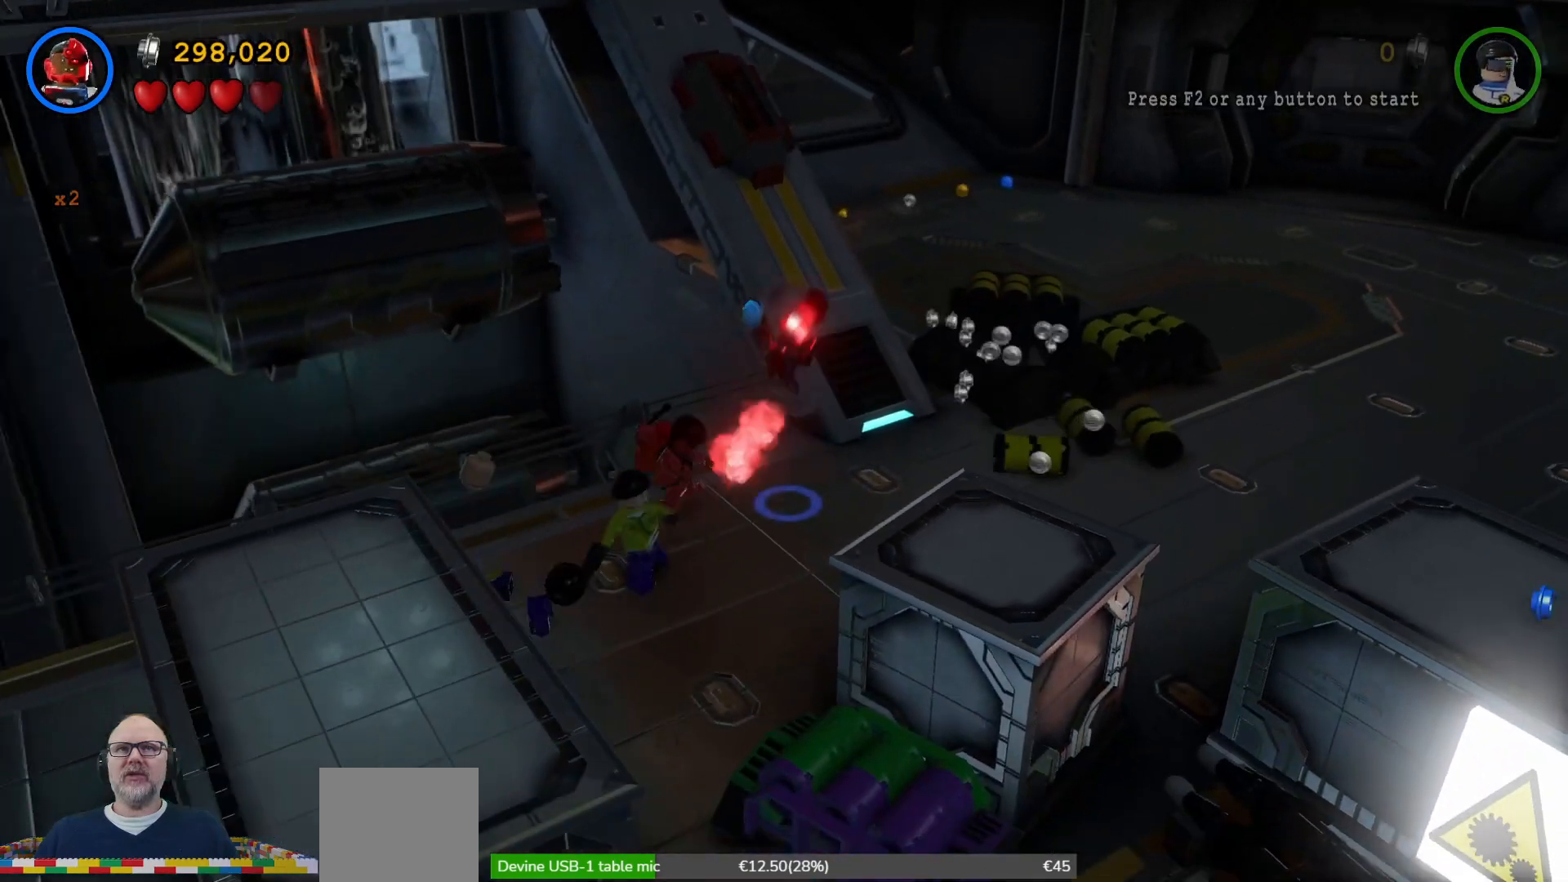
{"buttons": [], "left_stick": "center", "right_stick": "center", "events": [[33, "X", "up"], [133, "X", "down"], [233, "X", "up"], [267, "left_stick", "center"], [333, "X", "down"], [433, "X", "up"]]}
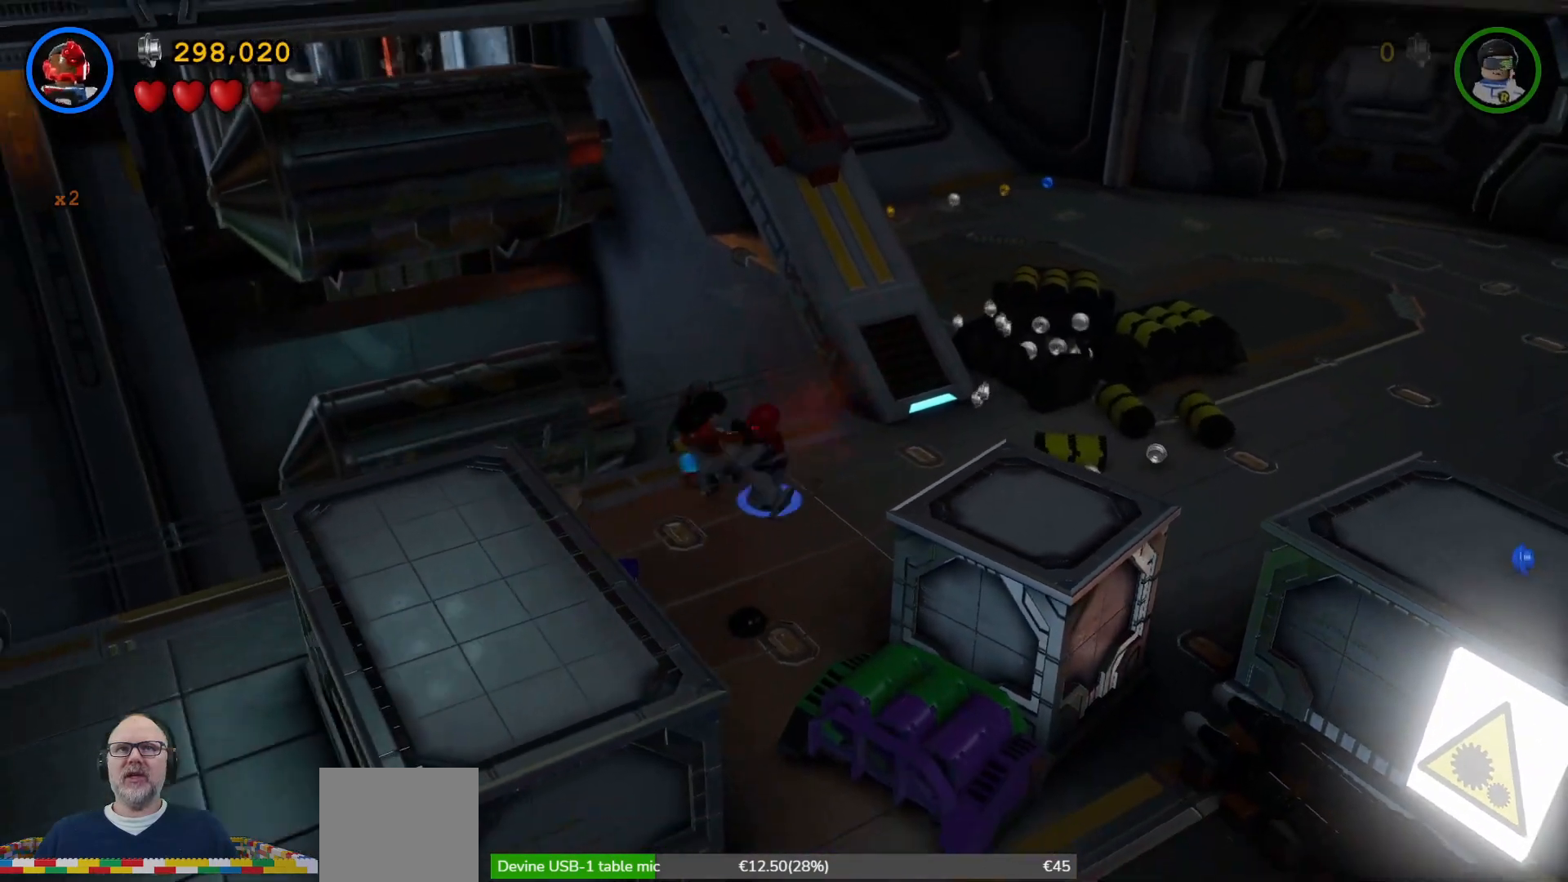
{"buttons": [], "left_stick": "down", "right_stick": "center", "events": [[33, "X", "down"], [100, "X", "up"], [300, "left_stick", "down"]]}
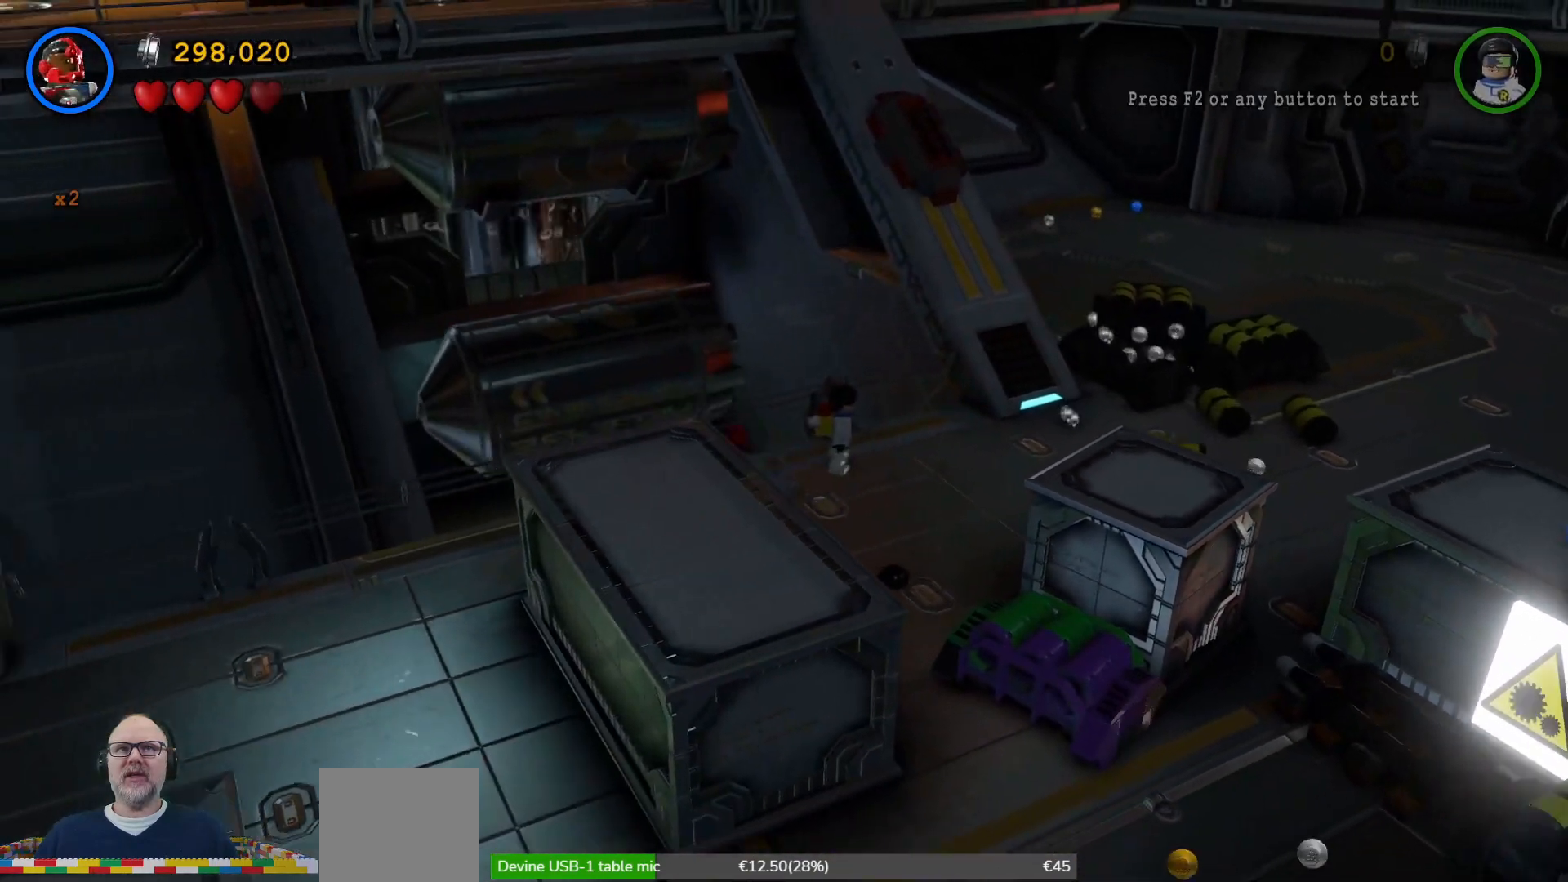
{"buttons": [], "left_stick": "right", "right_stick": "center", "events": [[33, "left_stick", "center"], [167, "left_stick", "right"], [300, "left_stick", "down-right"], [500, "left_stick", "right"]]}
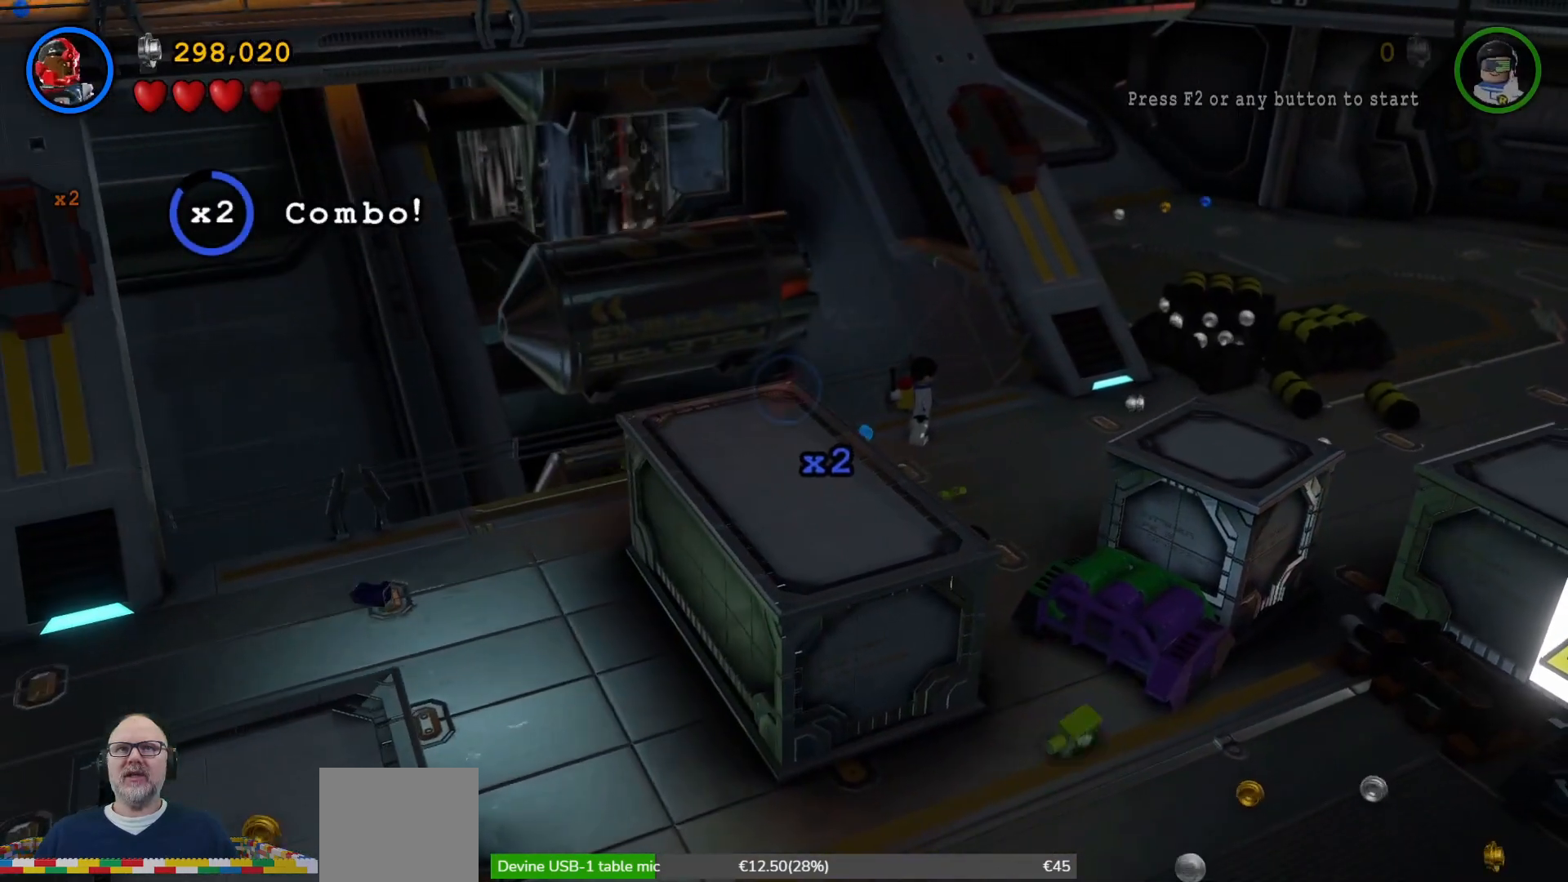
{"buttons": [], "left_stick": "up-right", "right_stick": "center", "events": [[433, "left_stick", "up-right"]]}
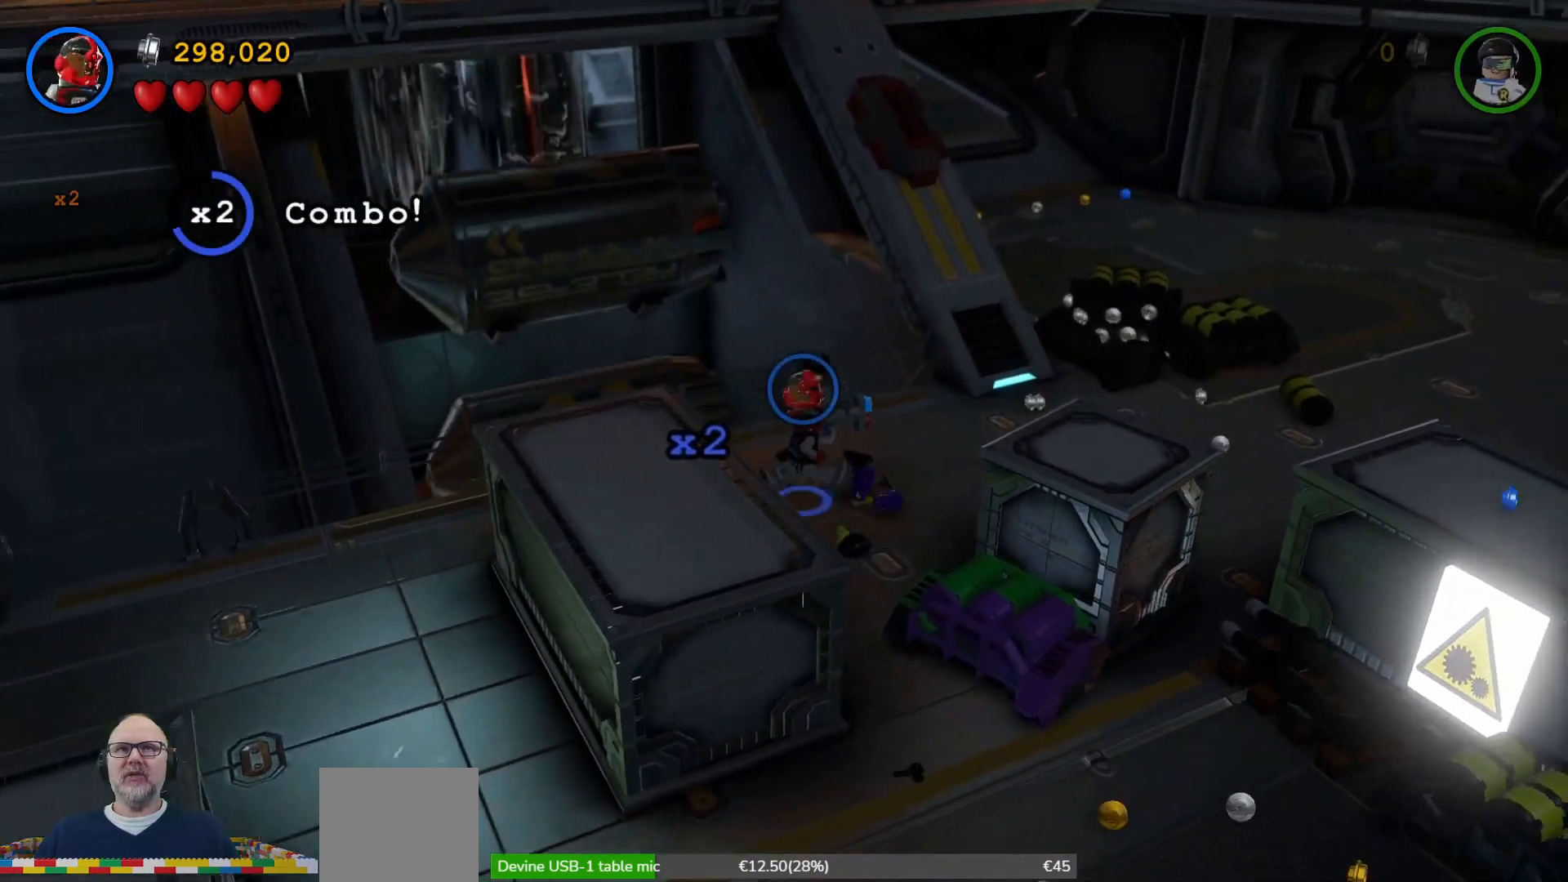
{"buttons": [], "left_stick": "up-right", "right_stick": "center", "events": []}
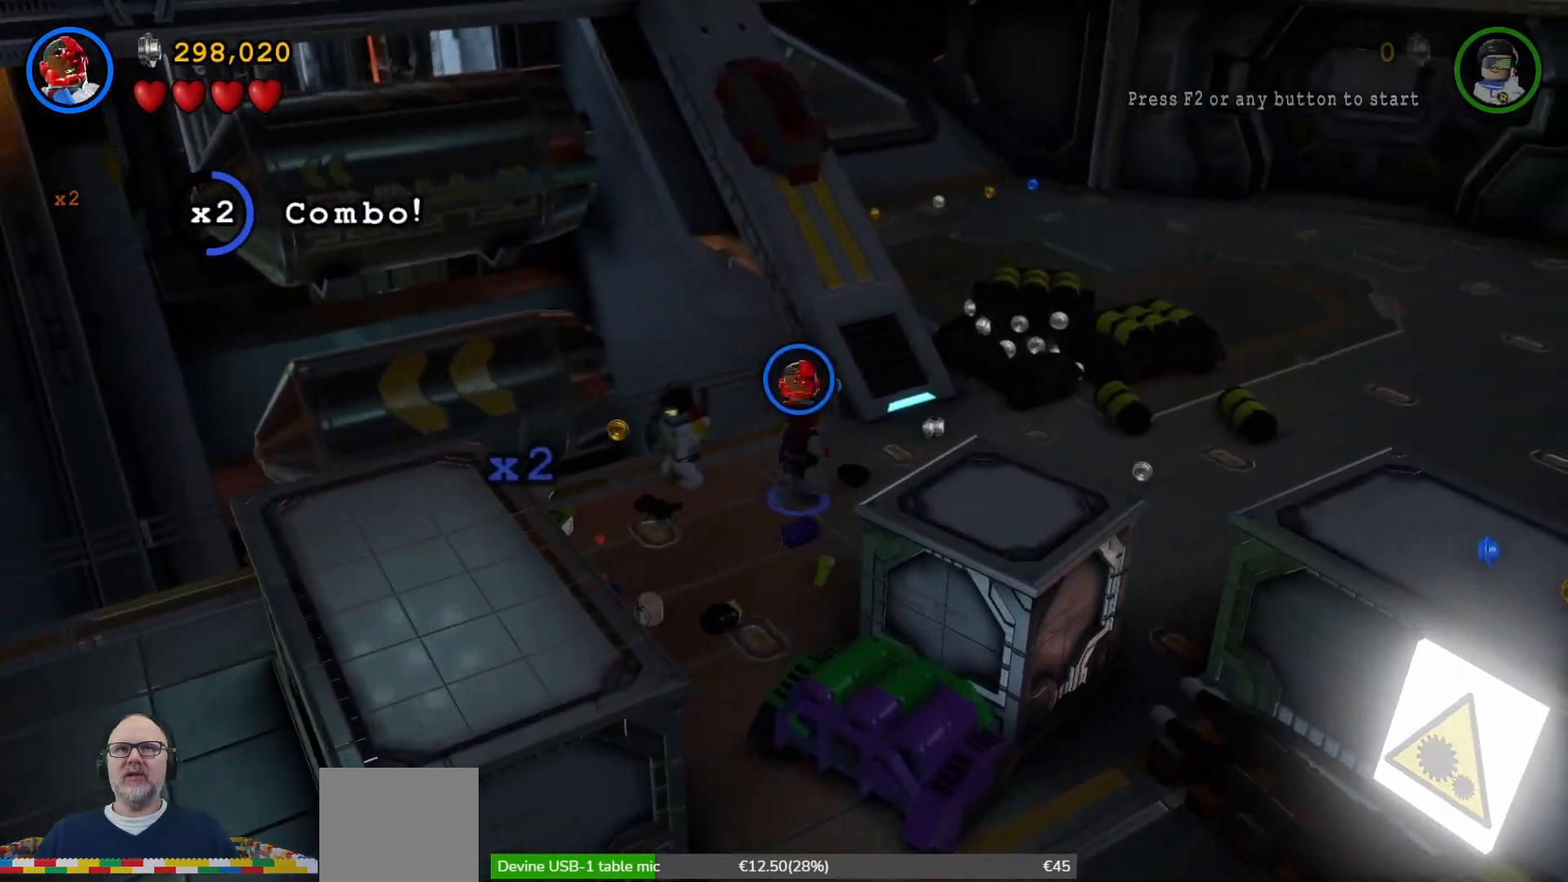
{"buttons": [], "left_stick": "right", "right_stick": "center", "events": [[333, "left_stick", "right"]]}
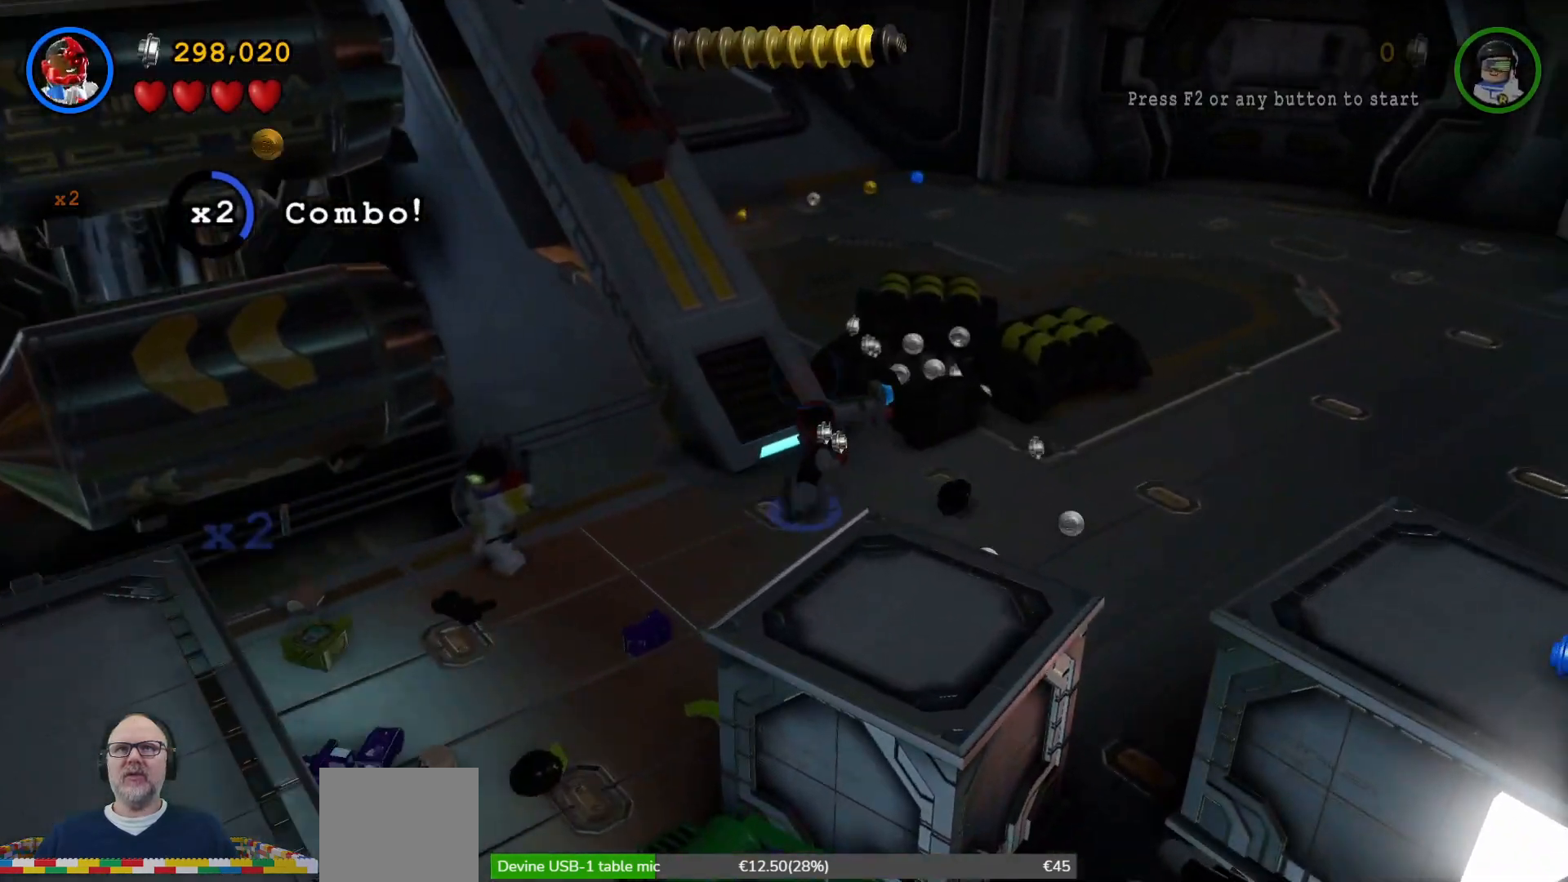
{"buttons": [], "left_stick": "up", "right_stick": "center", "events": [[300, "left_stick", "up-right"], [433, "left_stick", "up"]]}
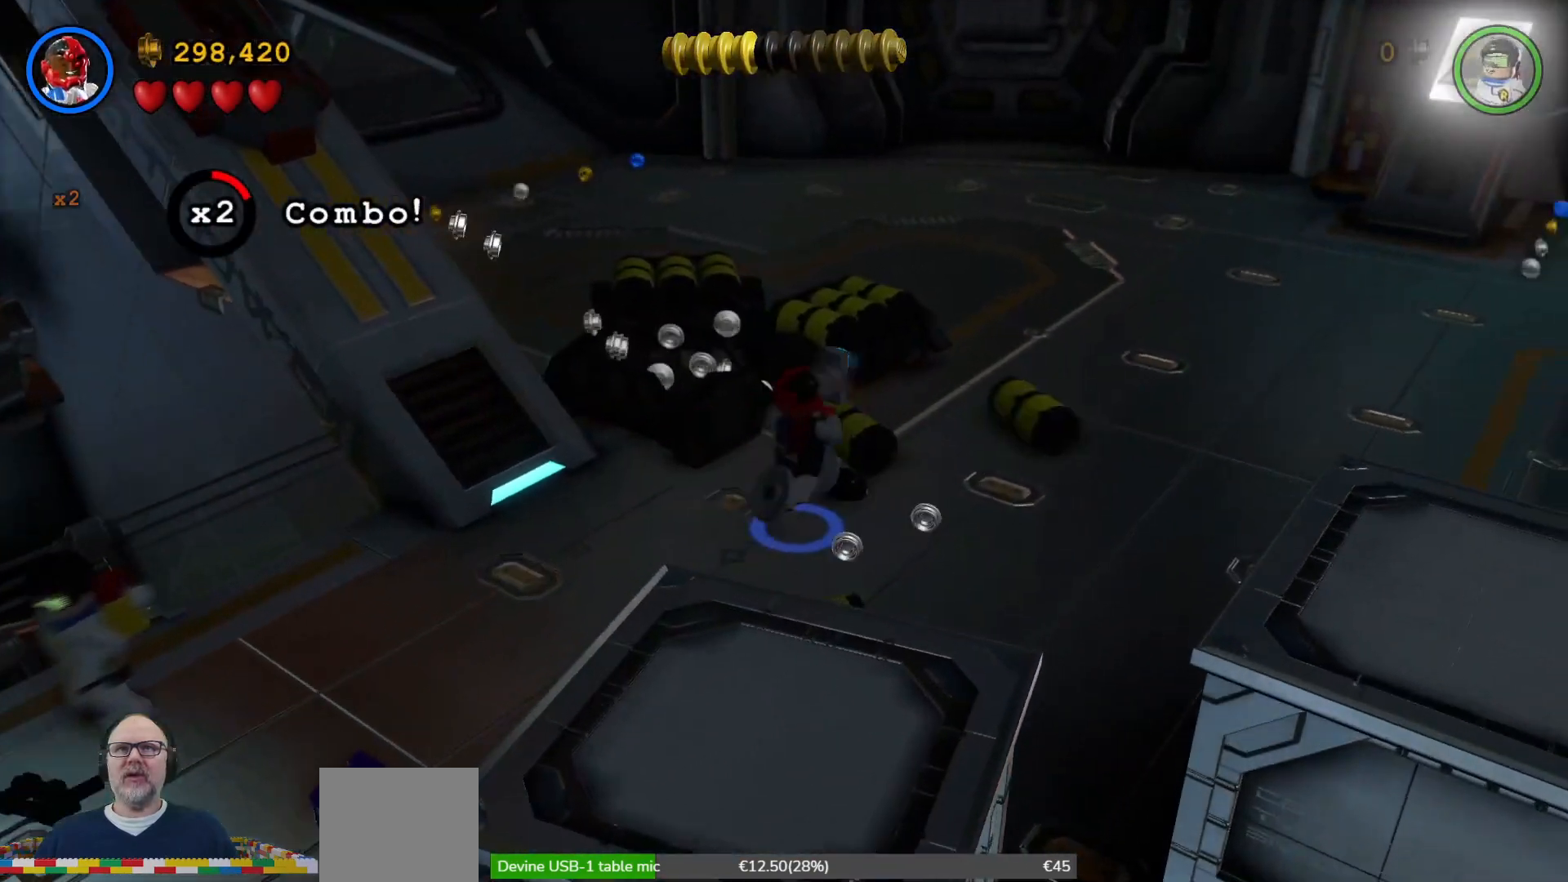
{"buttons": ["X"], "left_stick": "up-left", "right_stick": "center", "events": [[167, "left_stick", "up-left"], [400, "X", "down"]]}
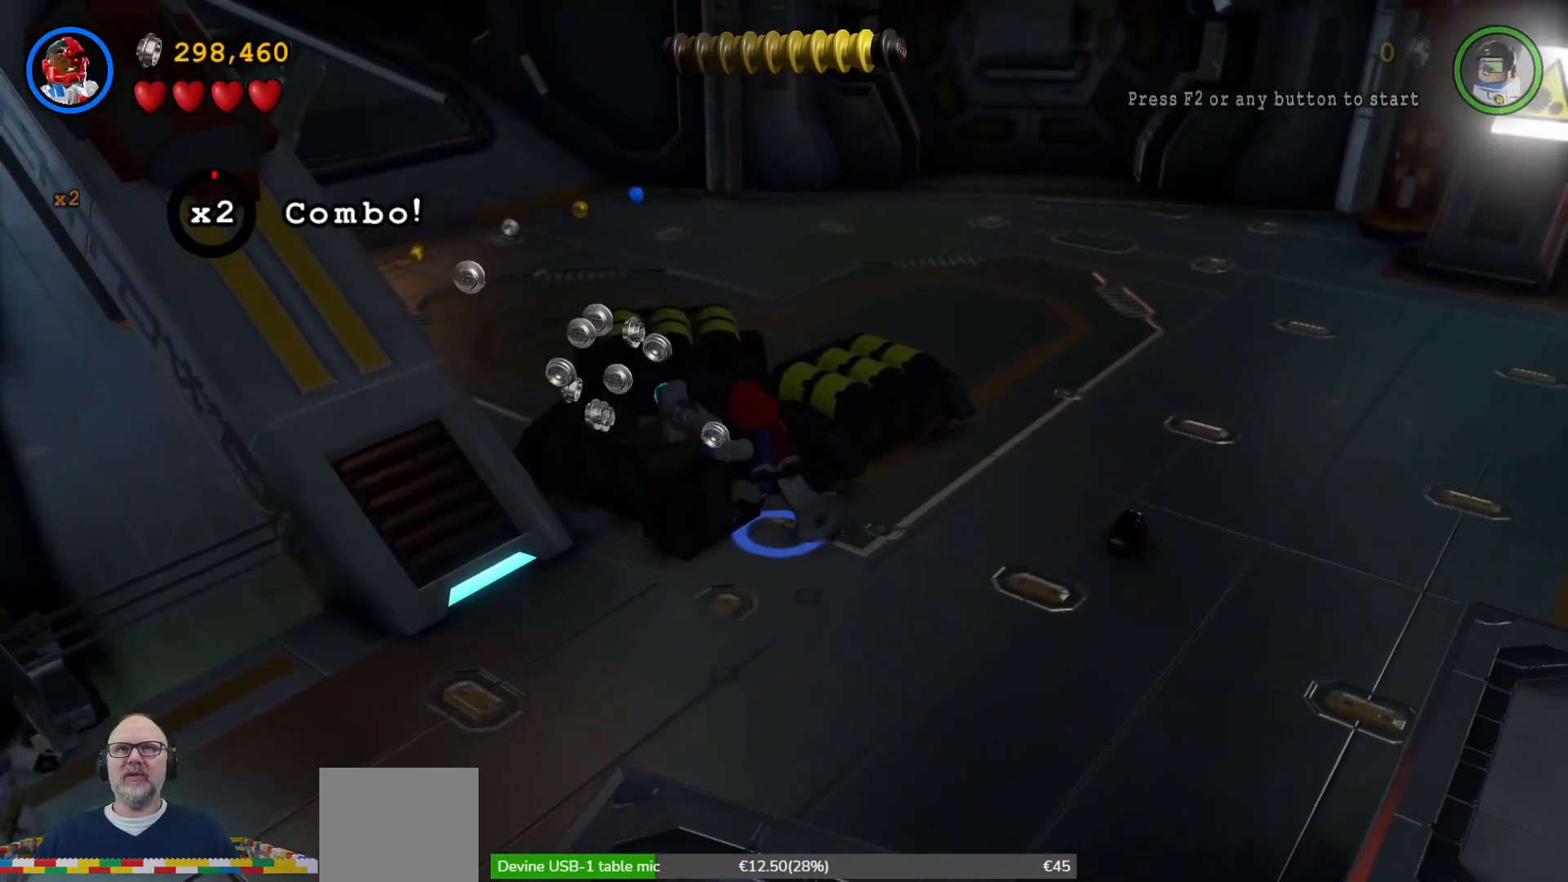
{"buttons": [], "left_stick": "center", "right_stick": "center", "events": [[33, "X", "up"], [167, "X", "down"], [233, "X", "up"], [267, "left_stick", "center"], [333, "X", "down"], [433, "X", "up"]]}